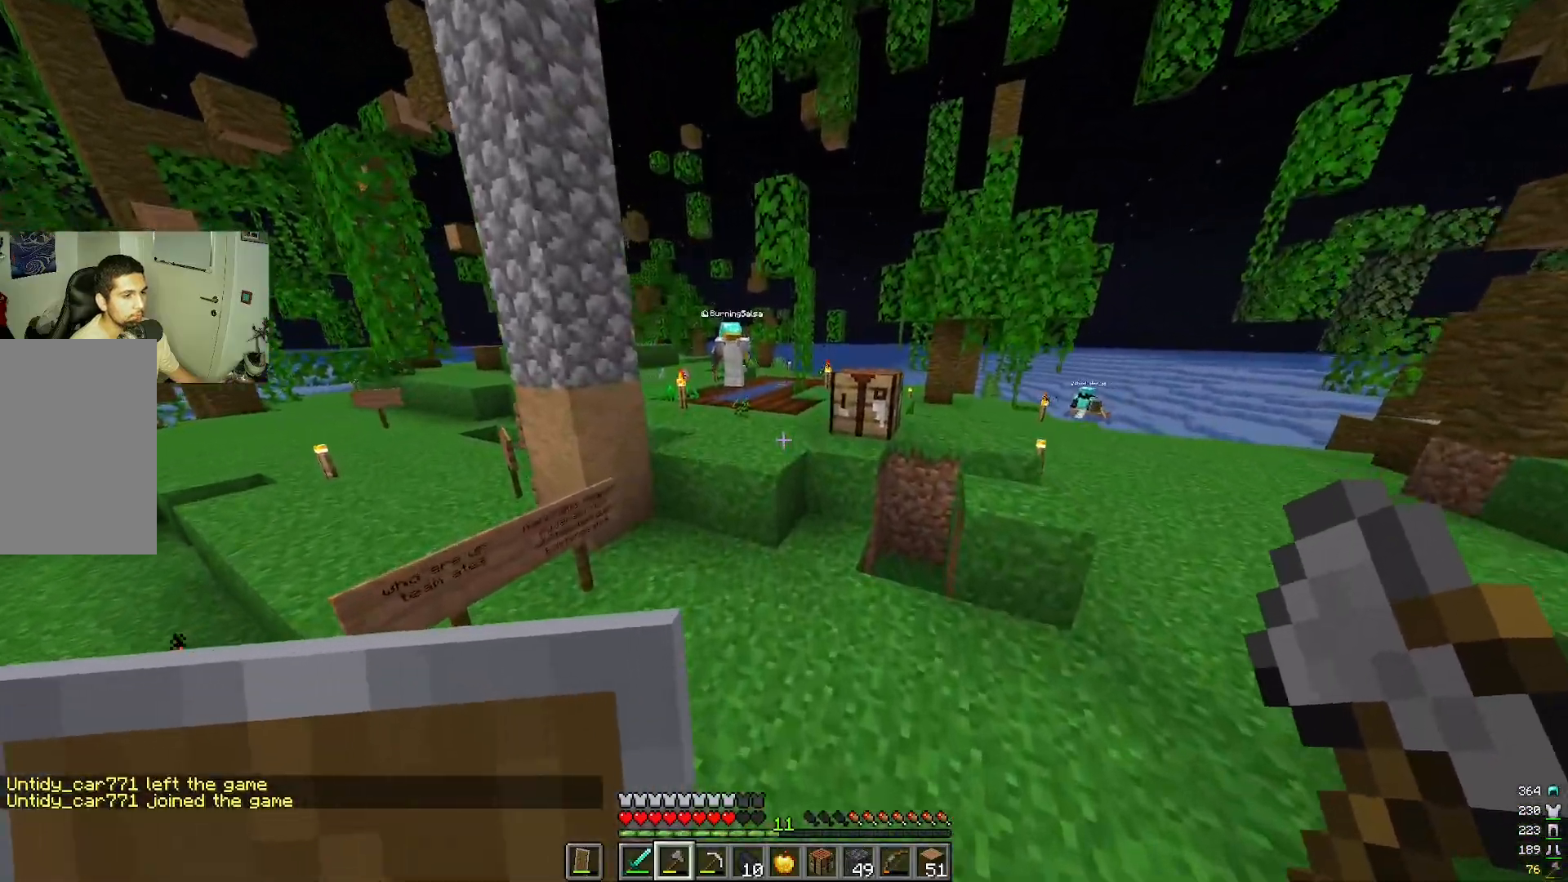
Gameplay with keyboard and mouse; each line is a JSON object with the keys and mouse buttons held at the frame after it. "events" lists presses ("down") and releases ("up") of "s", "w", "mouse_left" and "mouse_right" between this image and that frame as [ms after this image, input, new state], when the widget could be followed in between; "a" and "d" appear only as held states. "mouse_left", "mouse_right" = the "left", "right" buttons of the "mouse" list. No other keys are recorded. Fast repeated clicks can show as one long hold. Mouse movement is not recorded.
{"keys": ["w"], "mouse": [], "events": []}
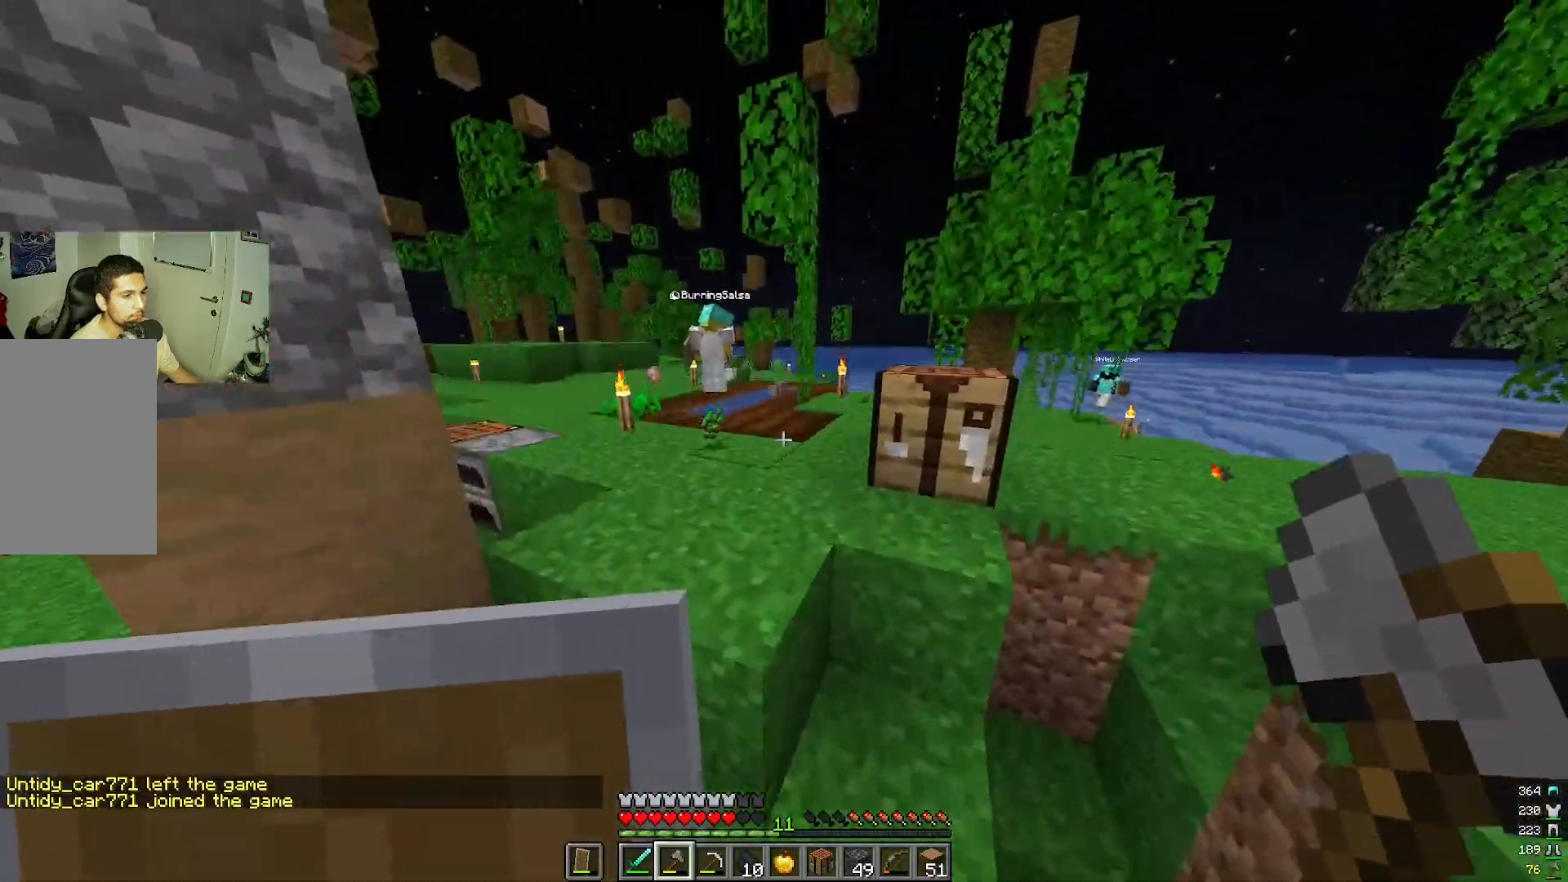
{"keys": ["w"], "mouse": [], "events": []}
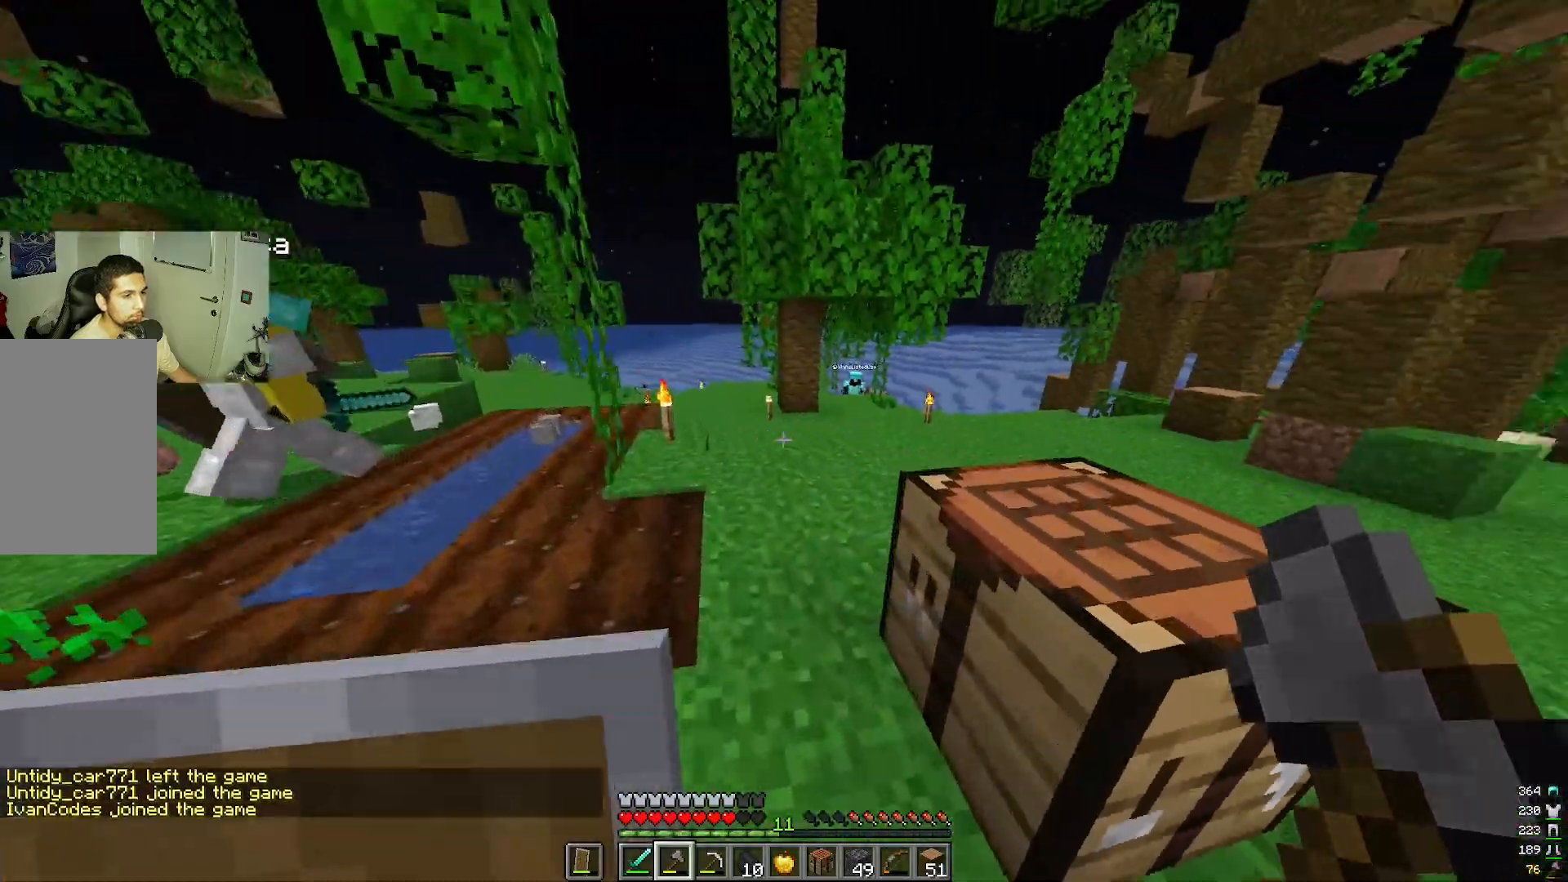
{"keys": ["w"], "mouse": [], "events": []}
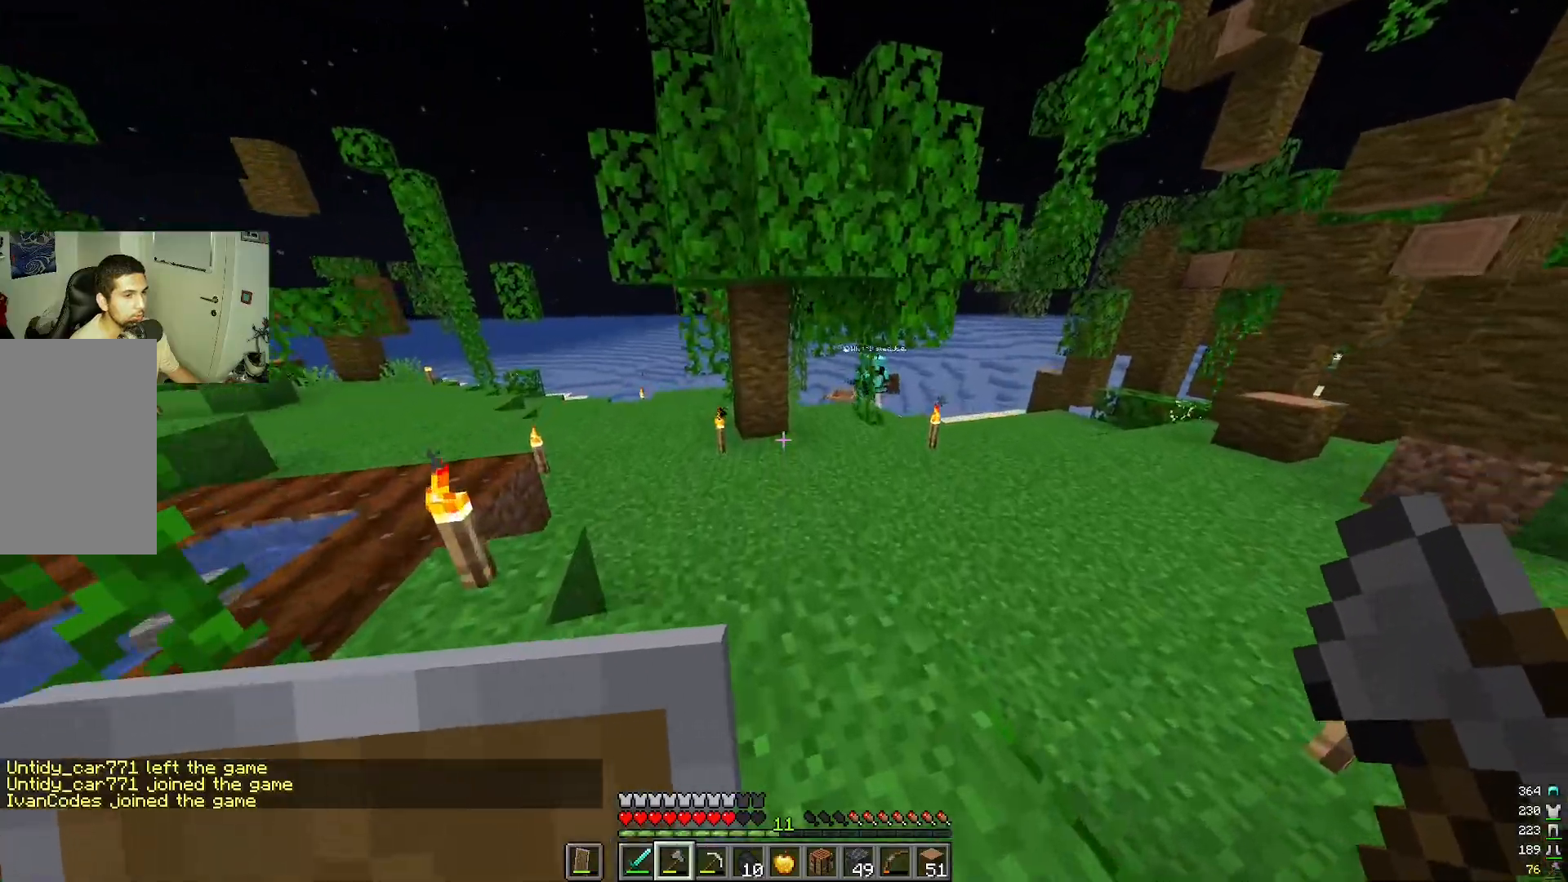
{"keys": ["w"], "mouse": [], "events": []}
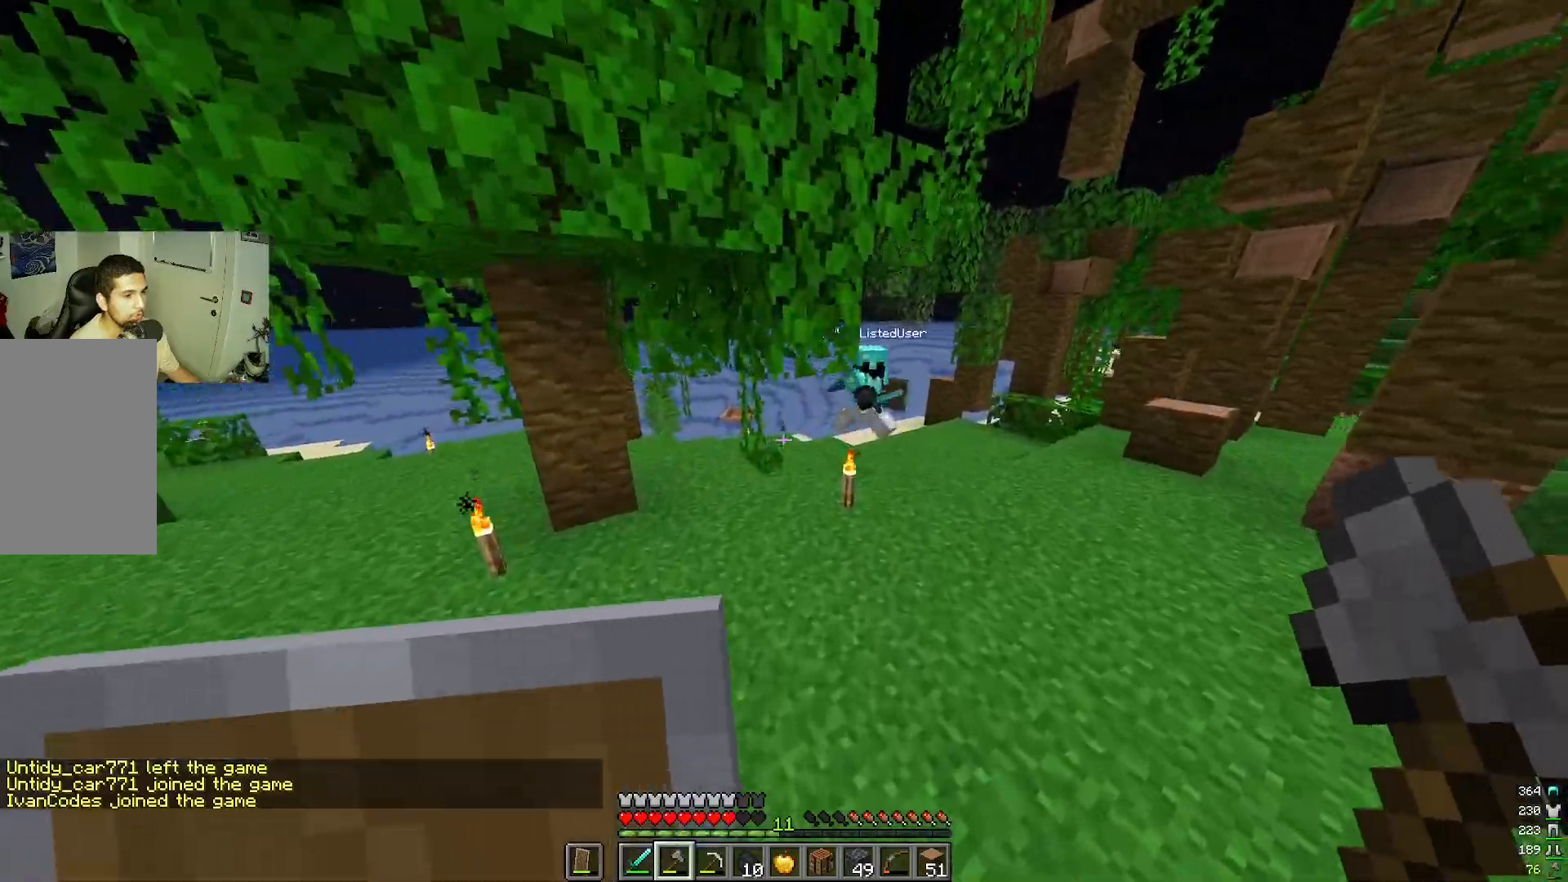
{"keys": [], "mouse": ["right"], "events": [[333, "mouse_right", "down"], [367, "w", "up"]]}
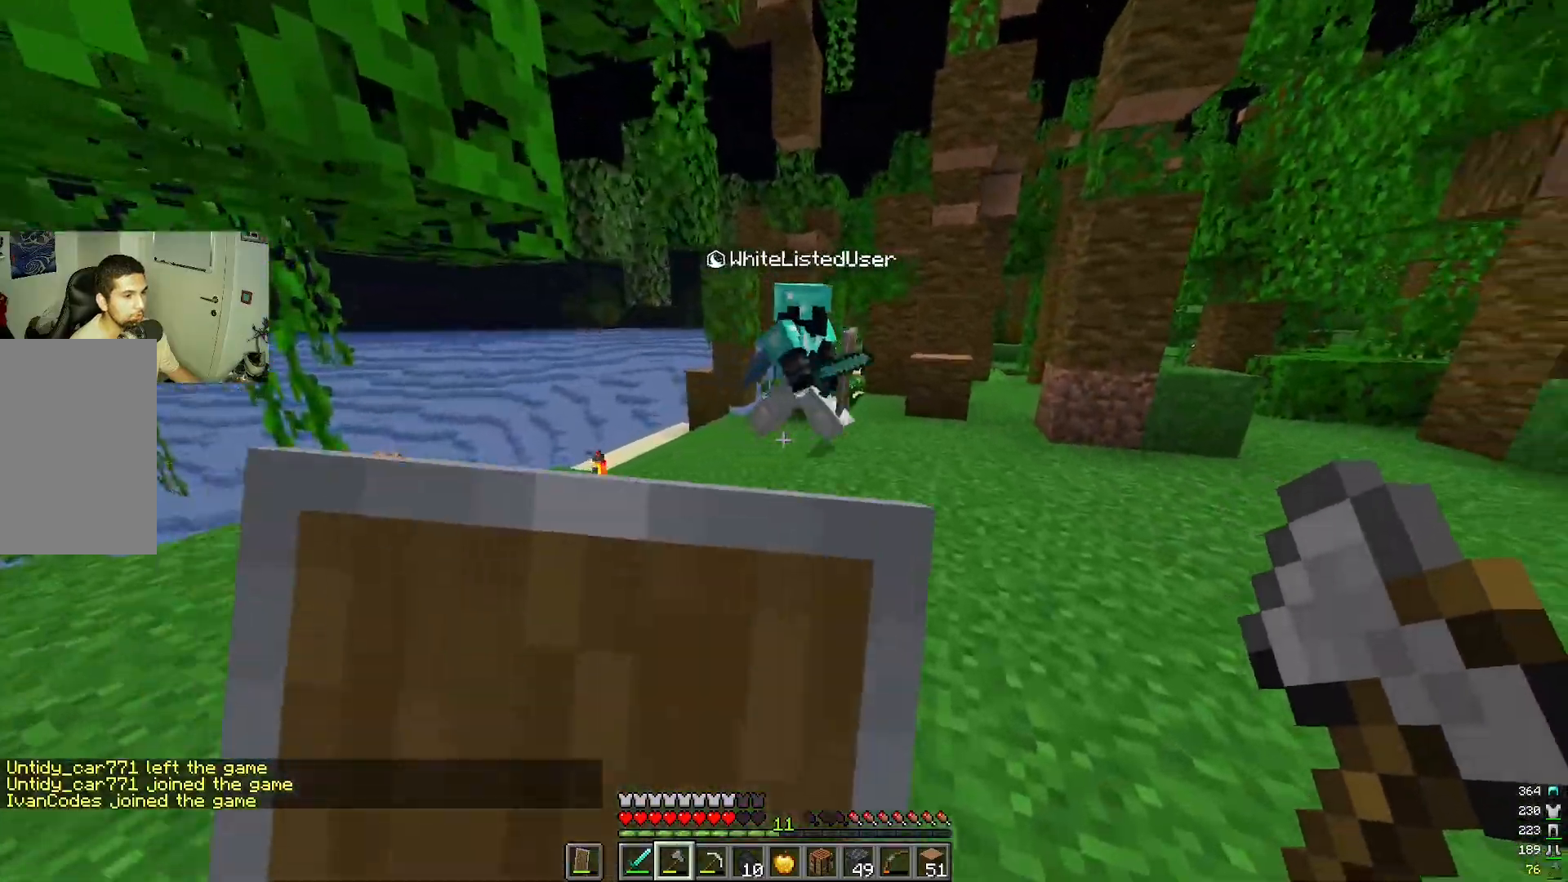
{"keys": ["d", "s"], "mouse": []}
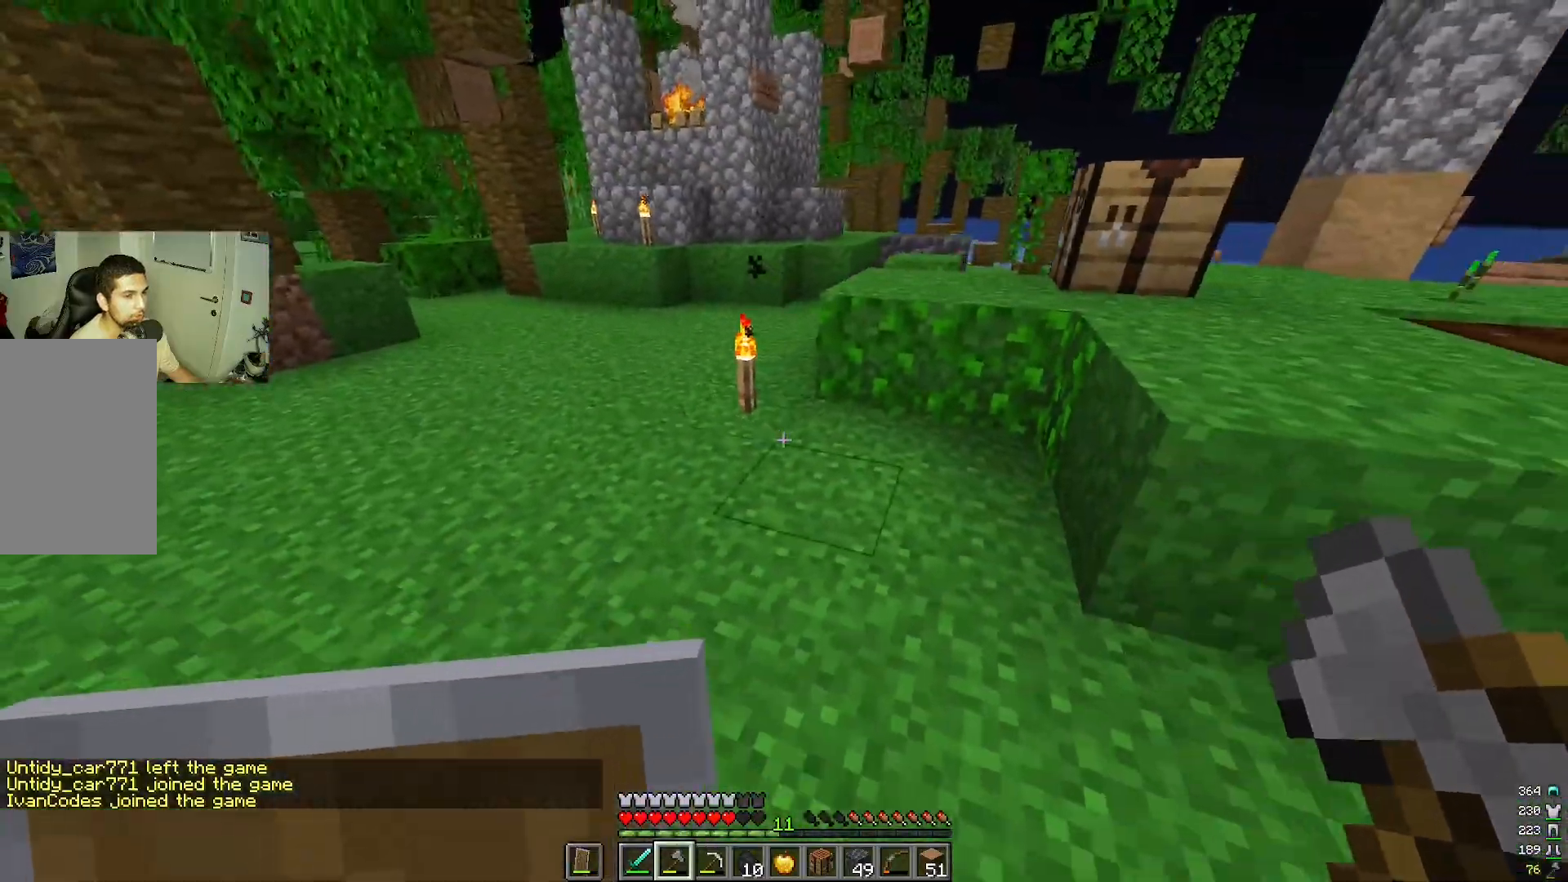
{"keys": ["w"], "mouse": []}
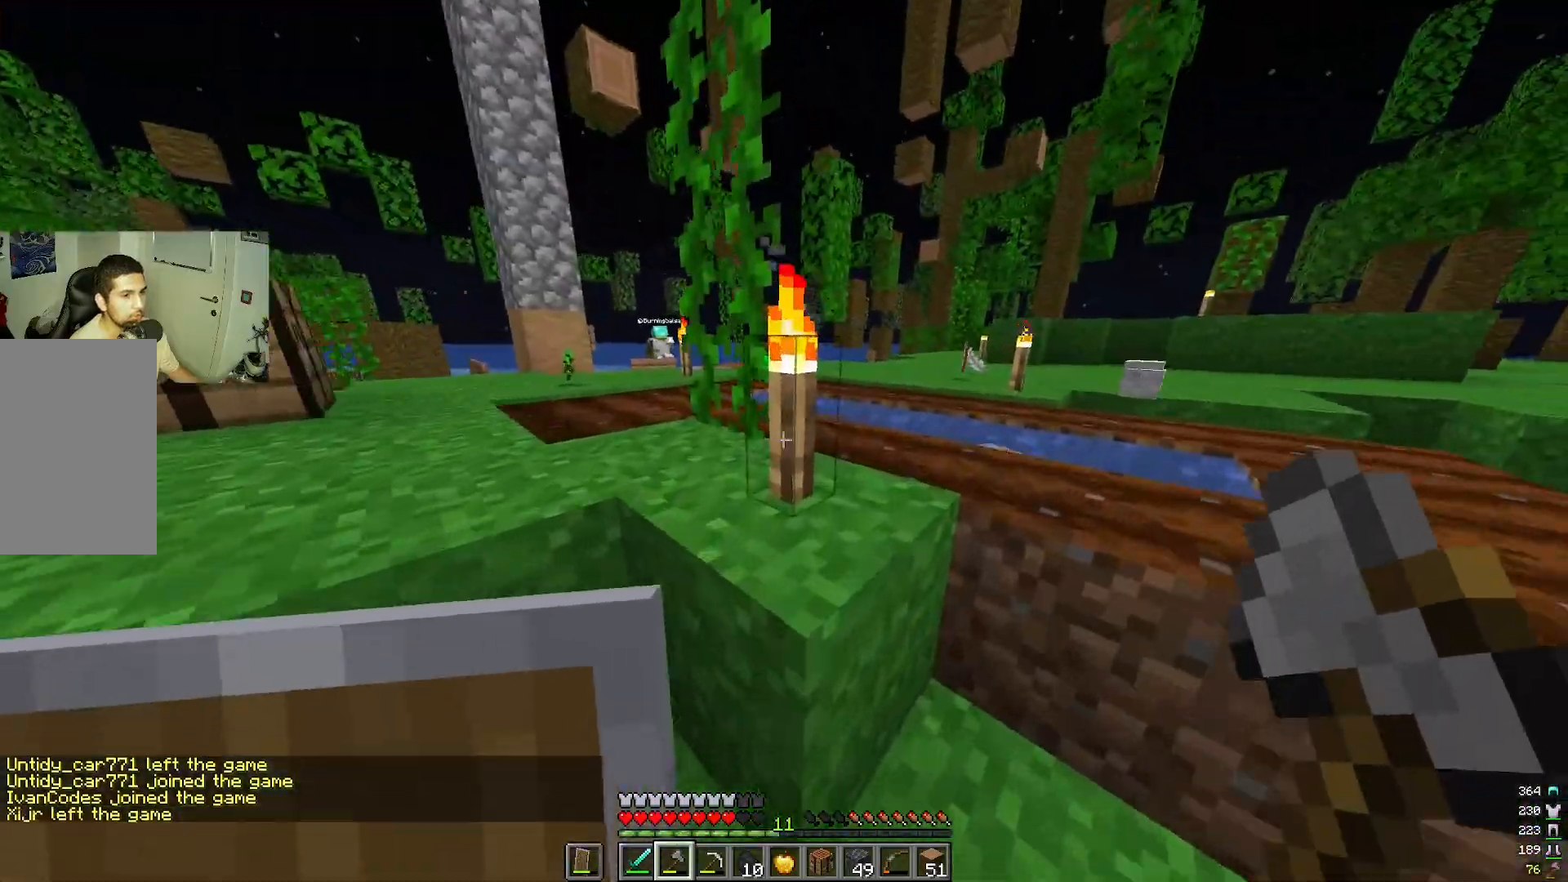
{"keys": ["w"], "mouse": [], "events": []}
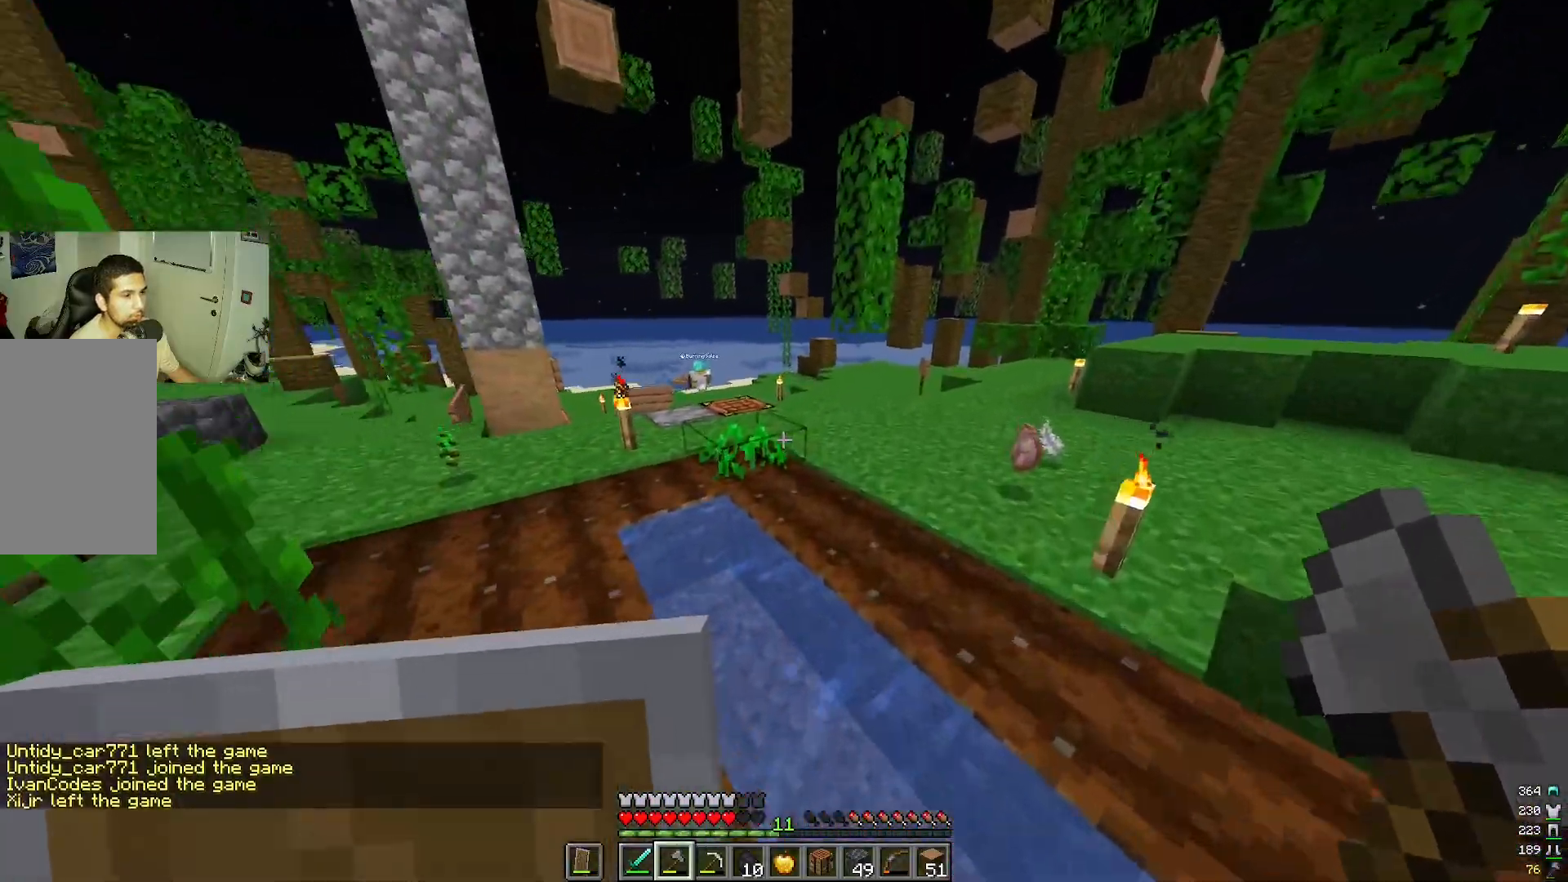
{"keys": ["d", "w"], "mouse": []}
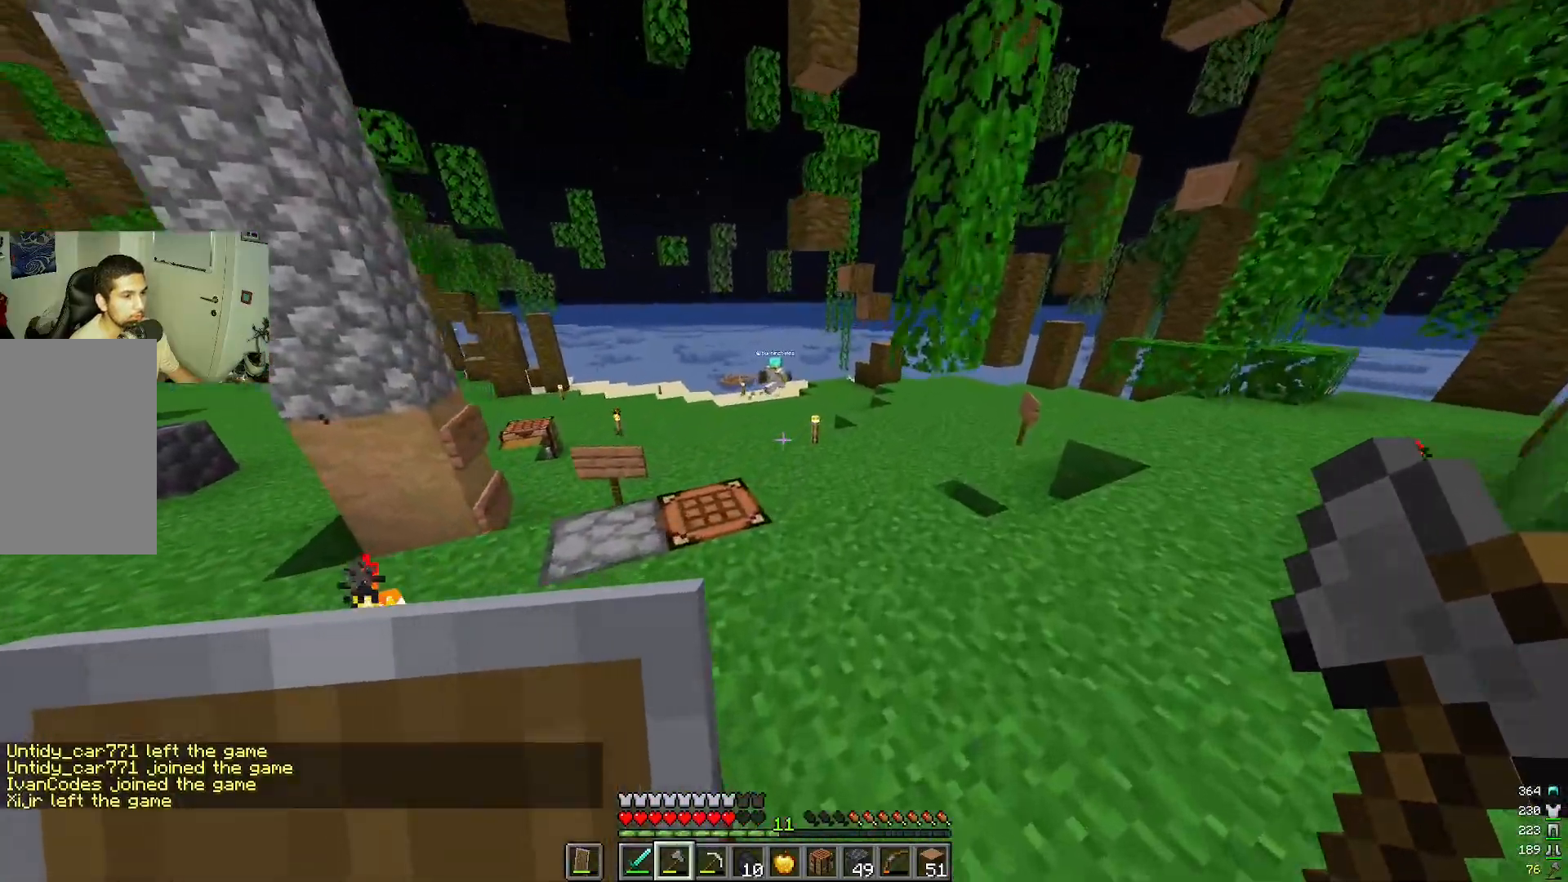
{"keys": ["w"], "mouse": []}
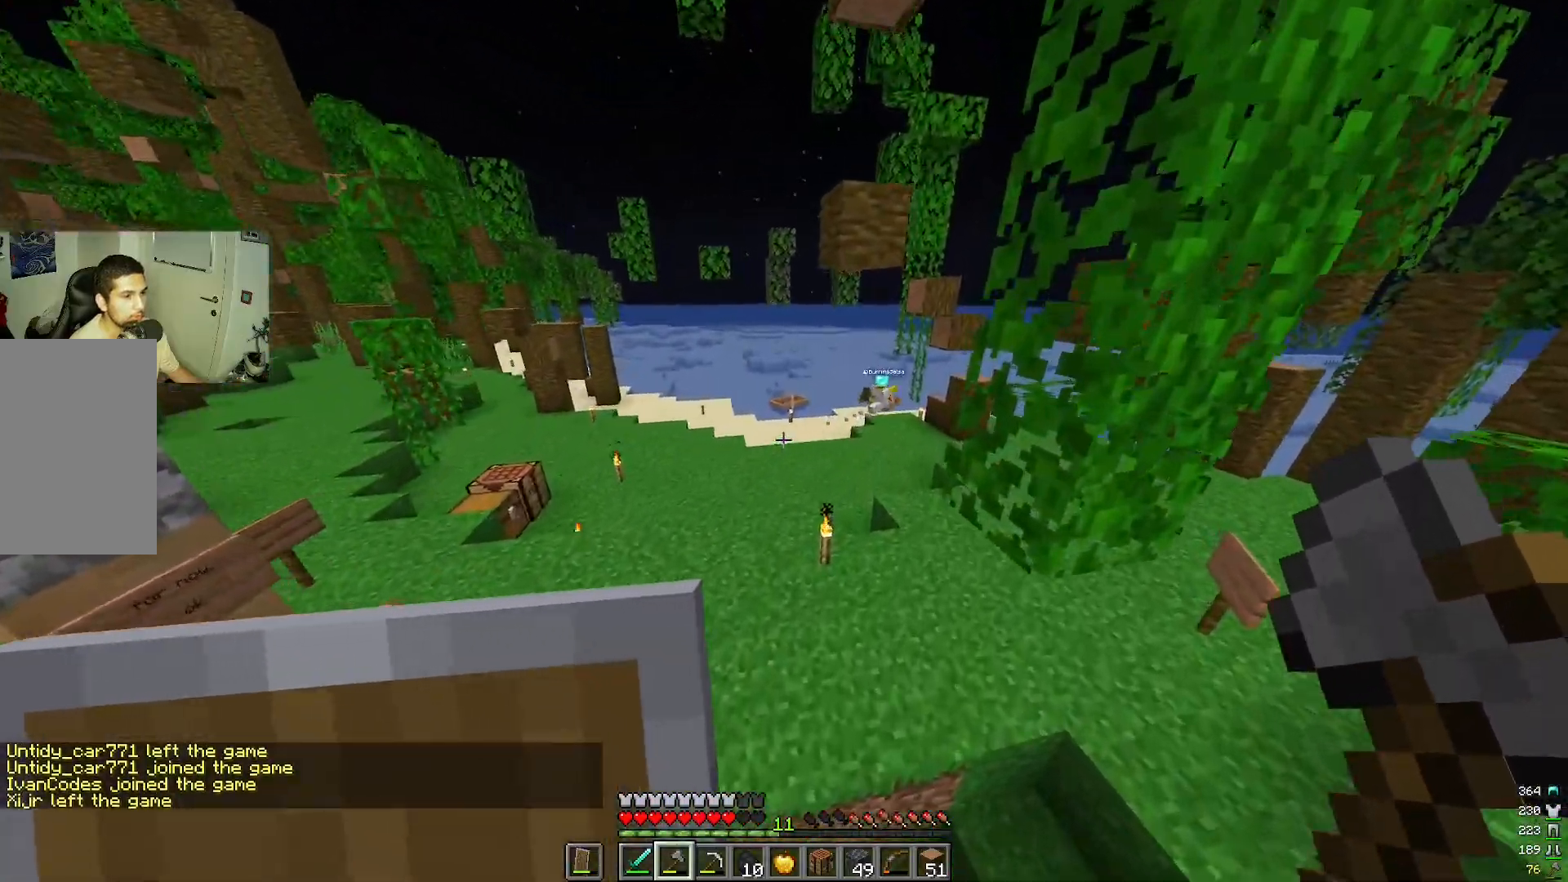
{"keys": ["w"], "mouse": [], "events": []}
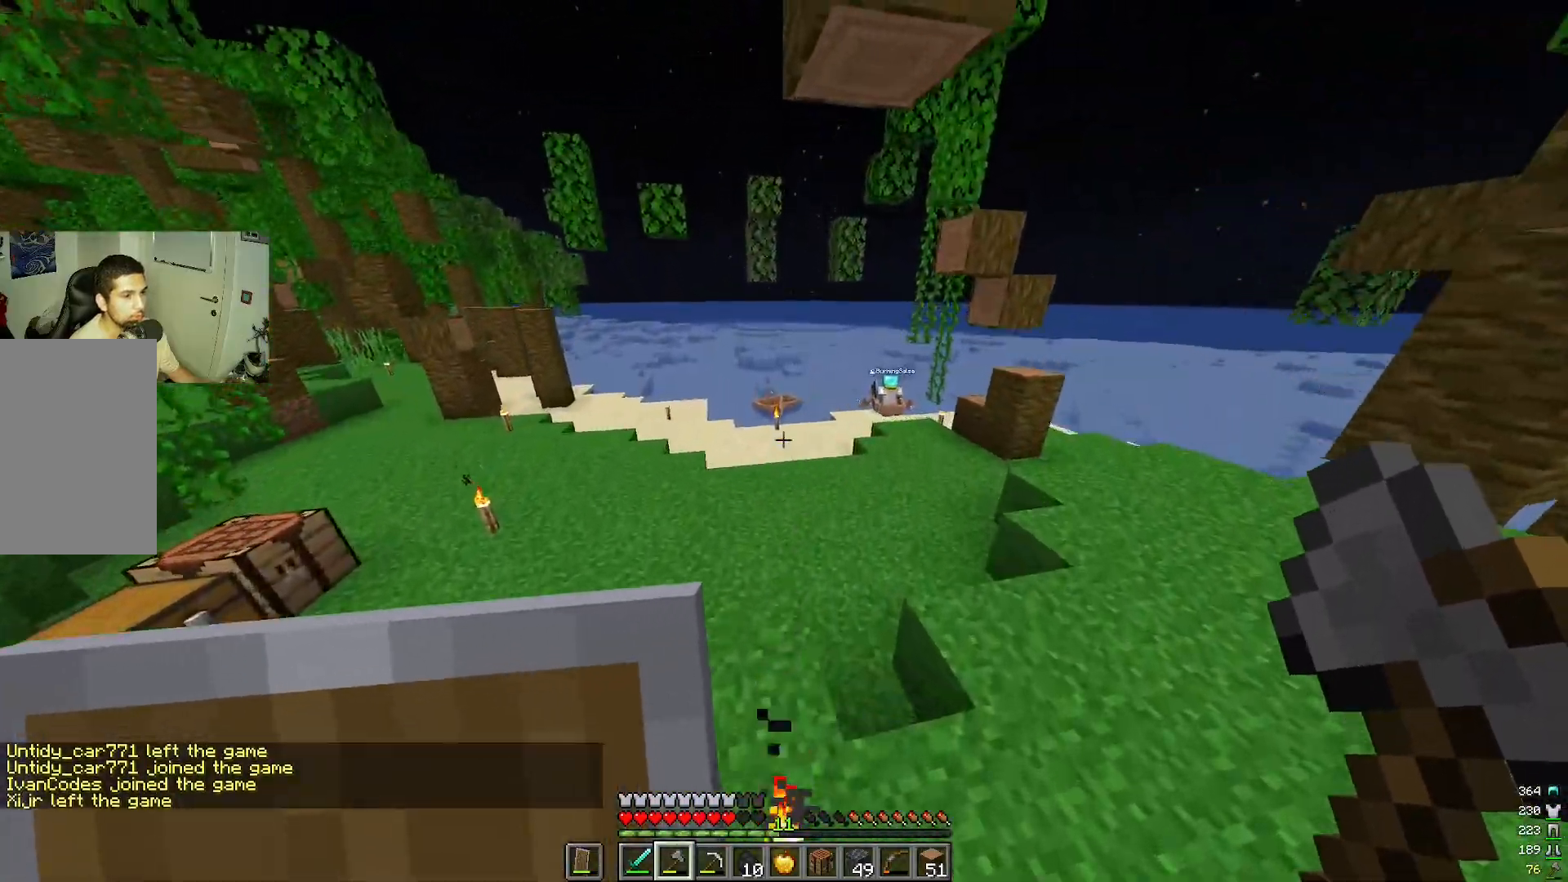
{"keys": ["d", "w"], "mouse": []}
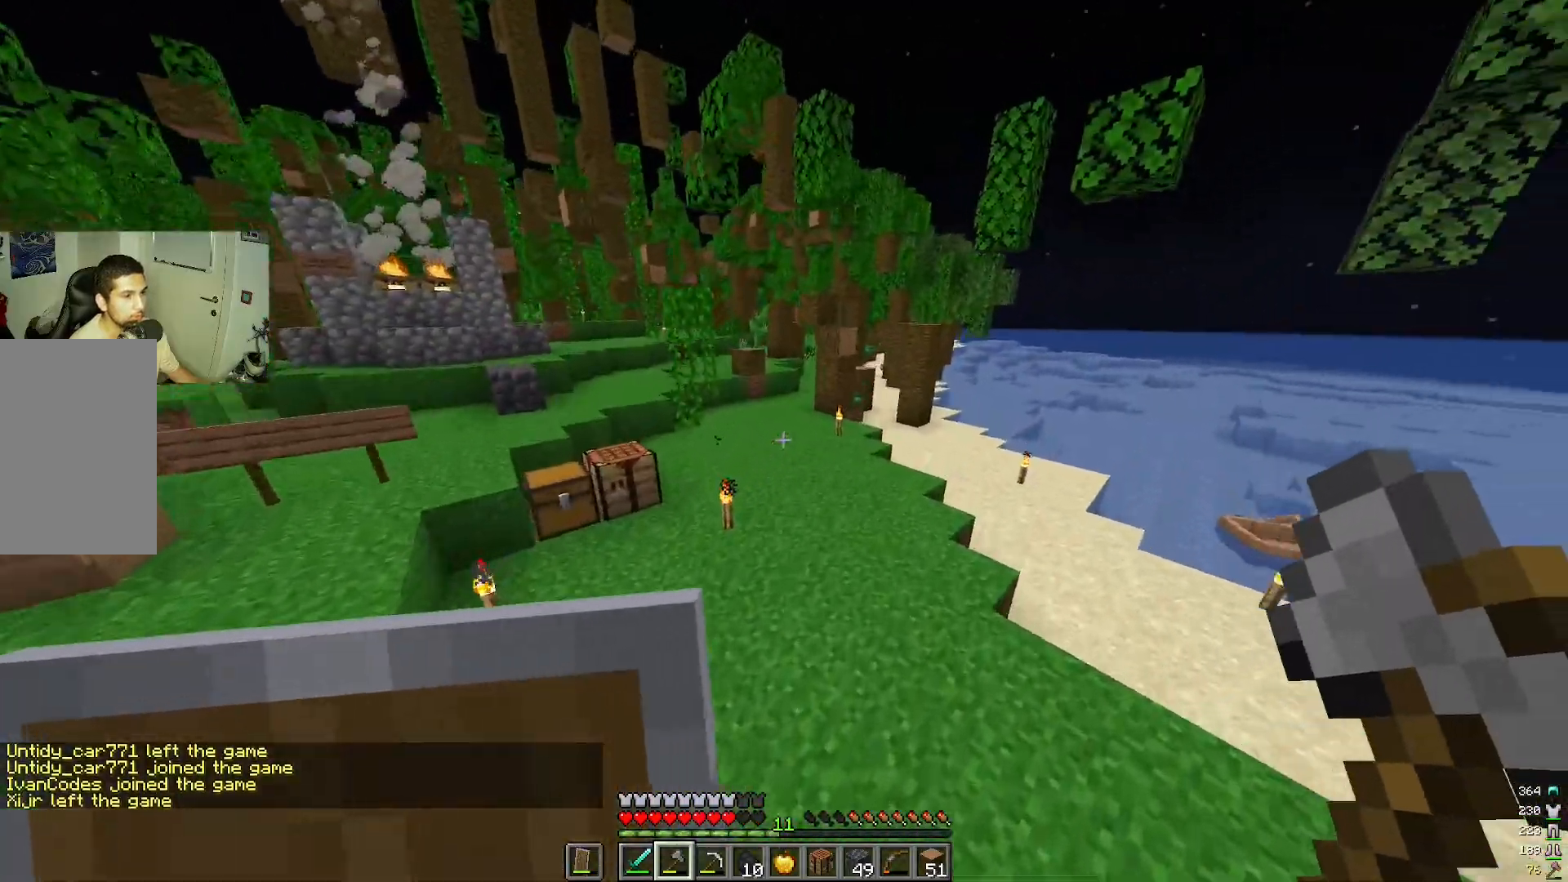
{"keys": ["w"], "mouse": []}
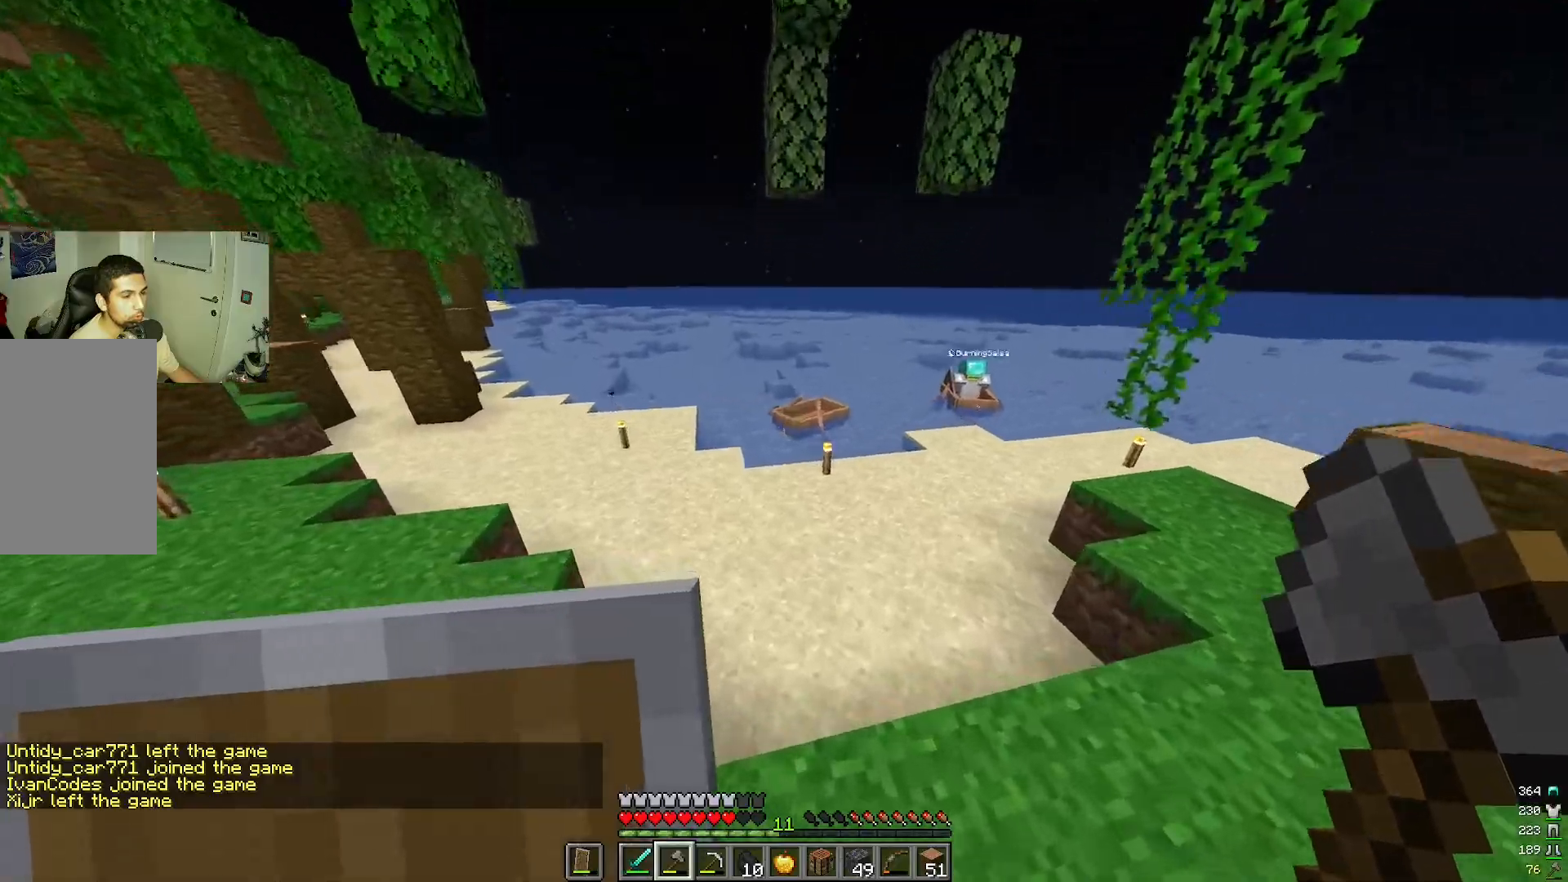
{"keys": ["w"], "mouse": [], "events": []}
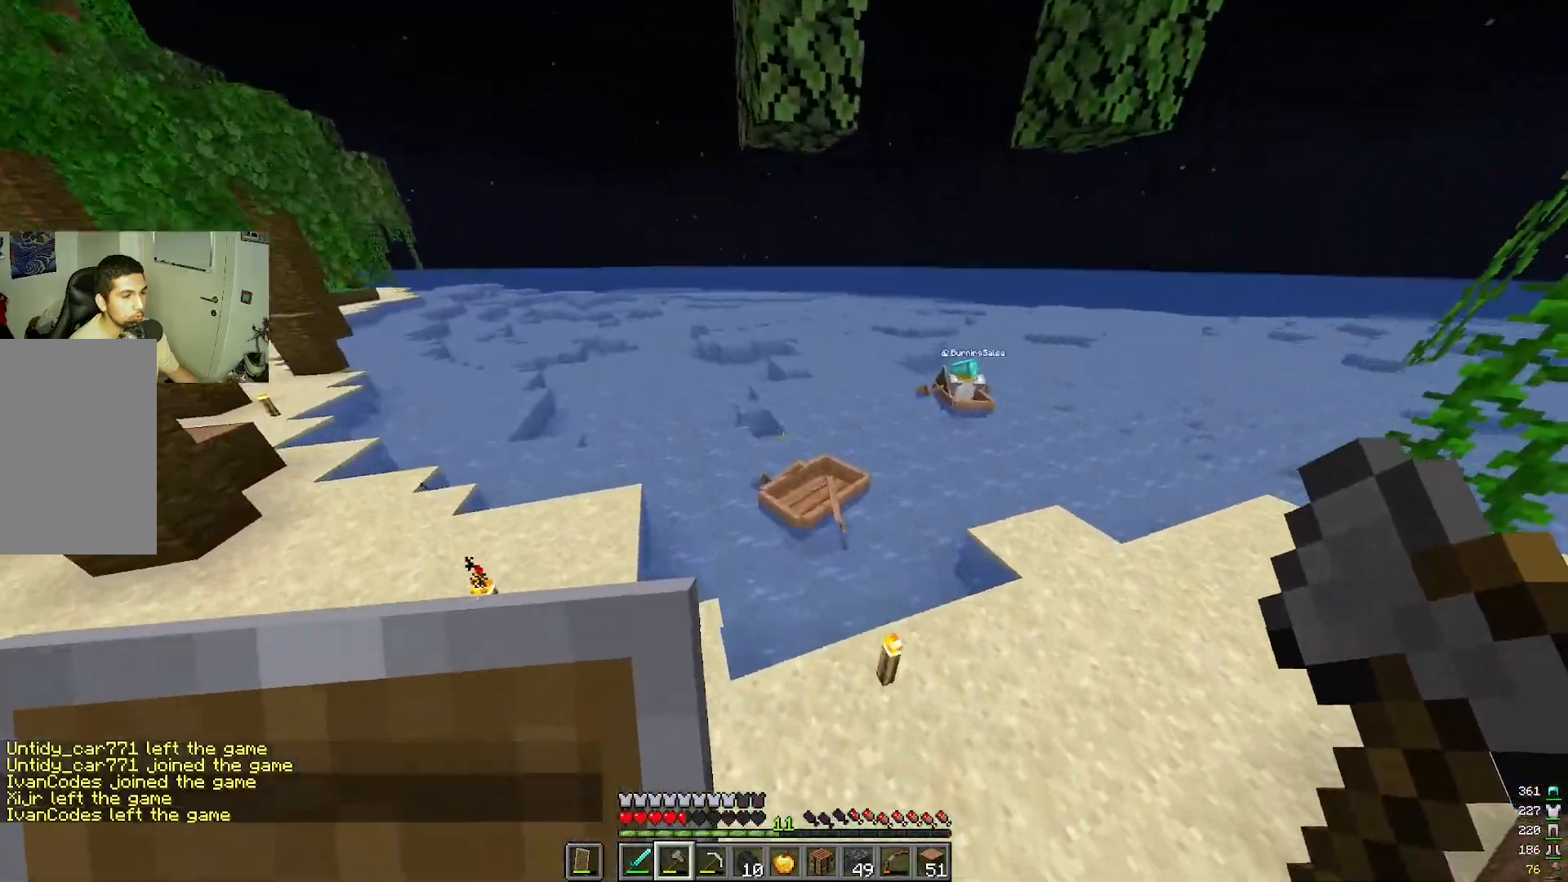
{"keys": ["w"], "mouse": [], "events": []}
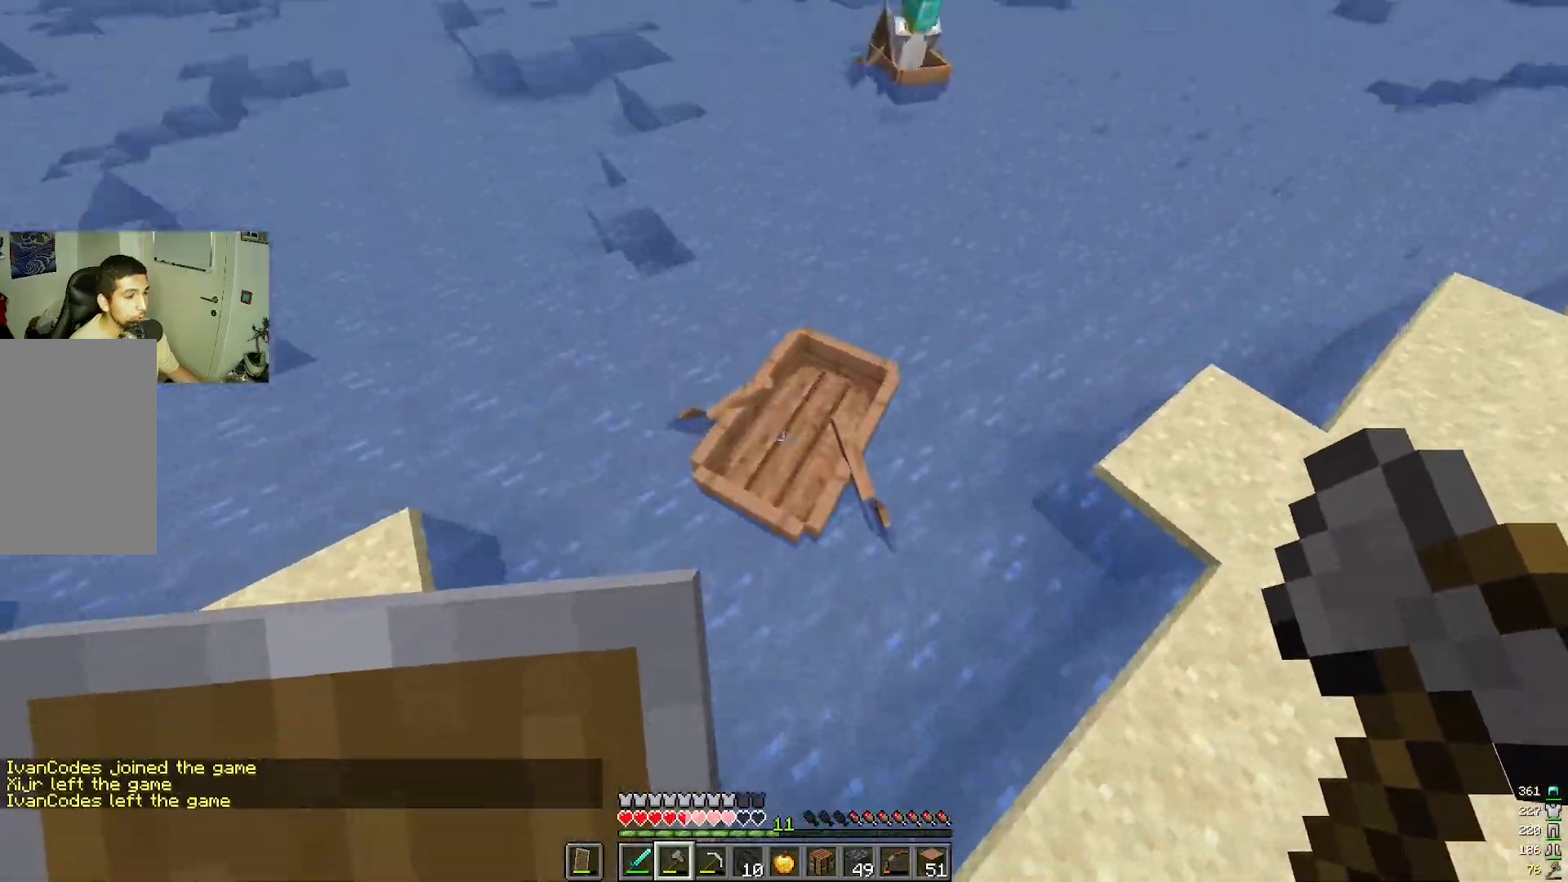
{"keys": ["w"], "mouse": [], "events": [[50, "mouse_right", "down"], [167, "mouse_right", "up"]]}
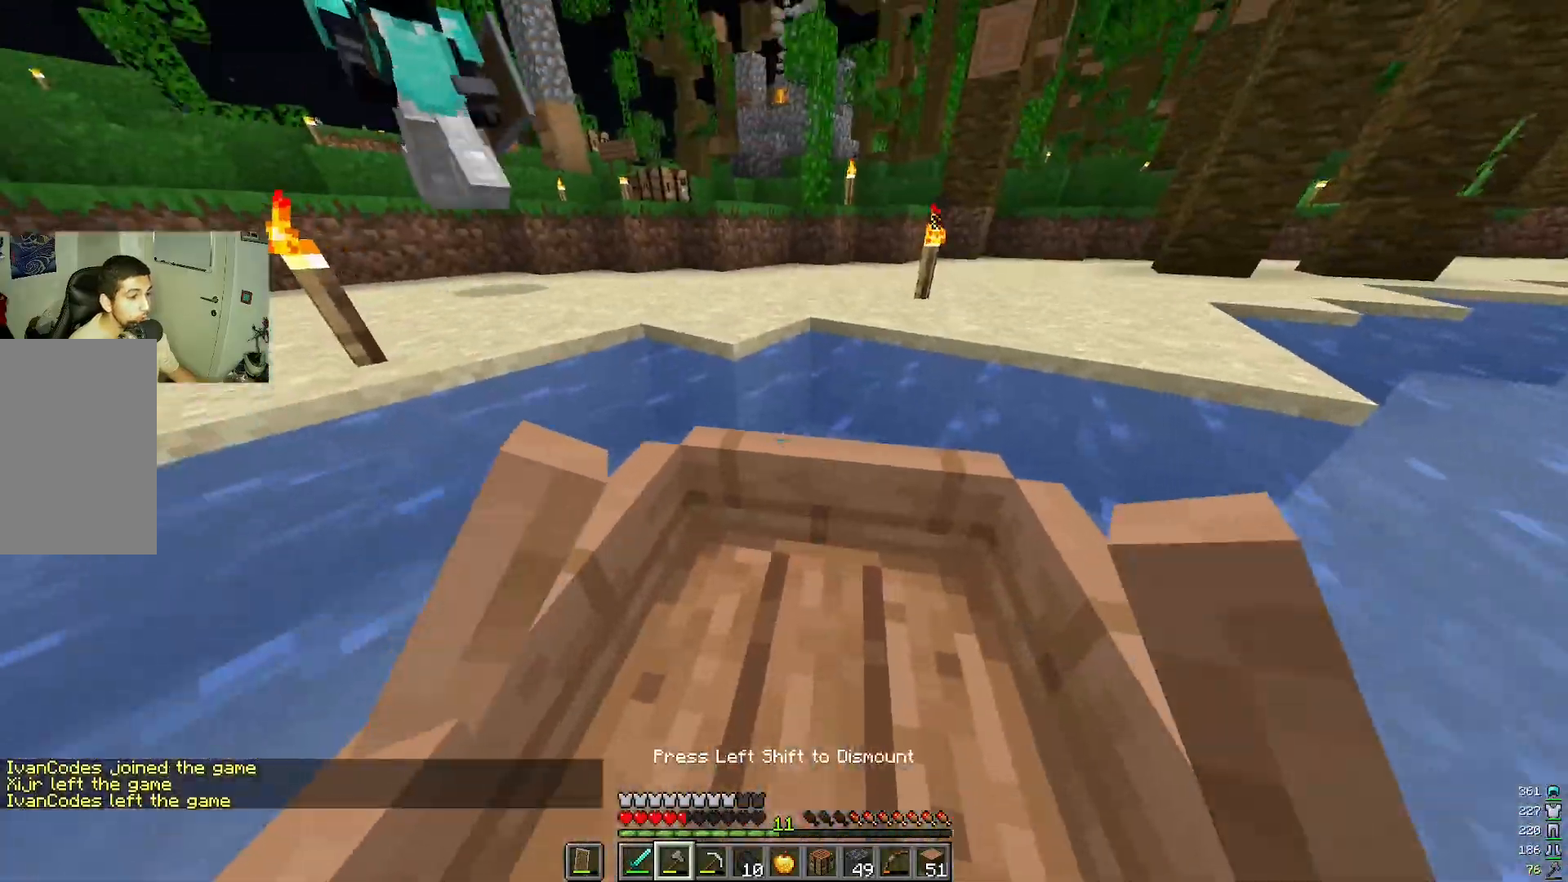
{"keys": ["w"], "mouse": [], "events": []}
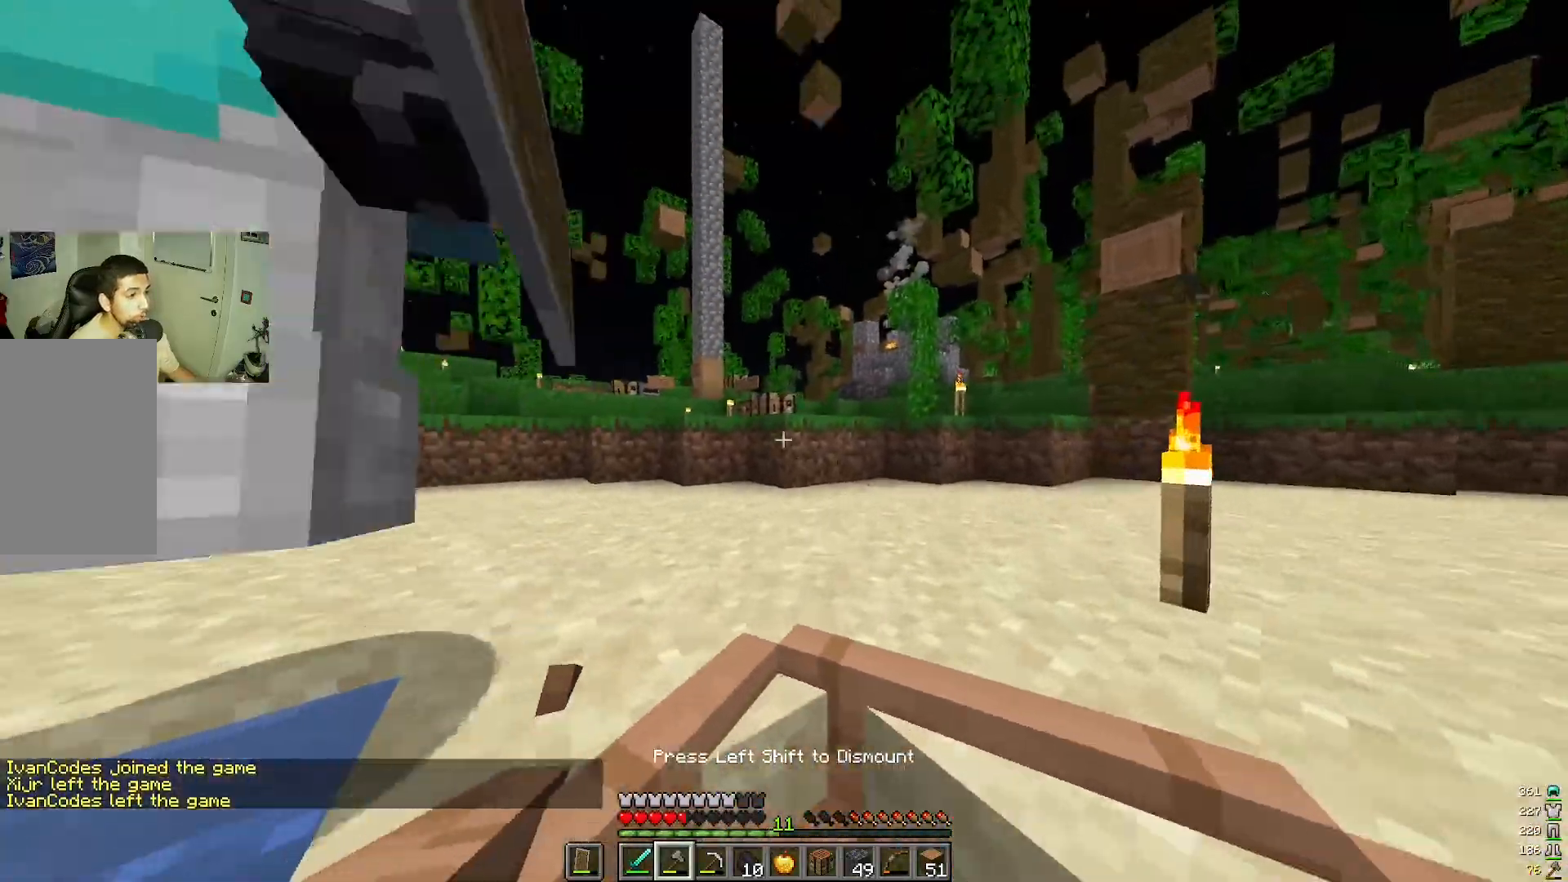
{"keys": [], "mouse": ["right"], "events": [[350, "mouse_right", "down"], [450, "w", "up"]]}
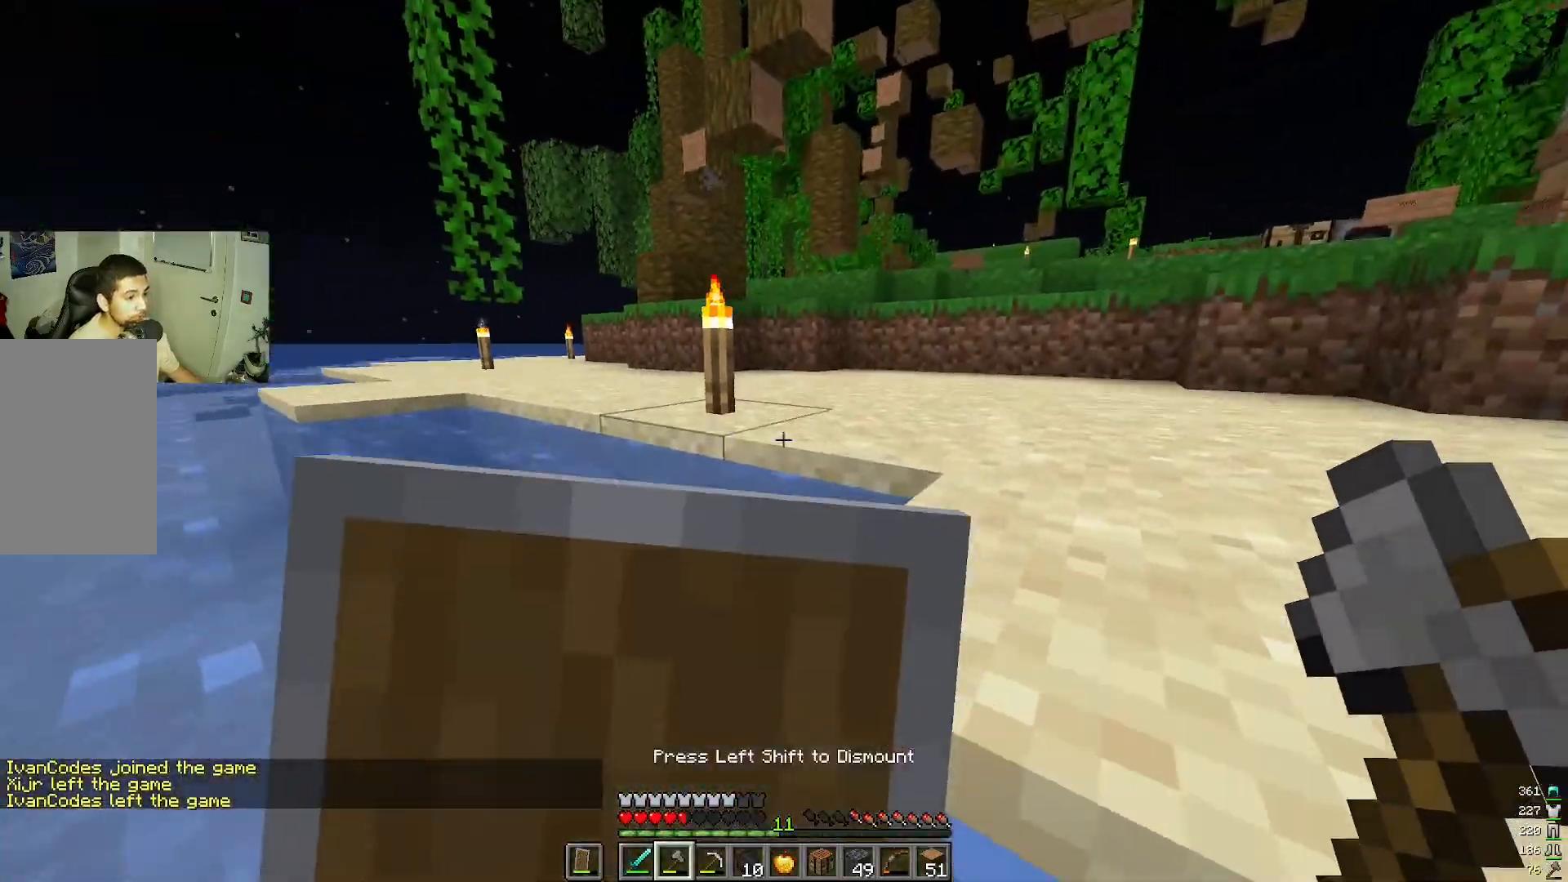
{"keys": ["w"], "mouse": [], "events": [[133, "mouse_right", "up"], [133, "w", "down"]]}
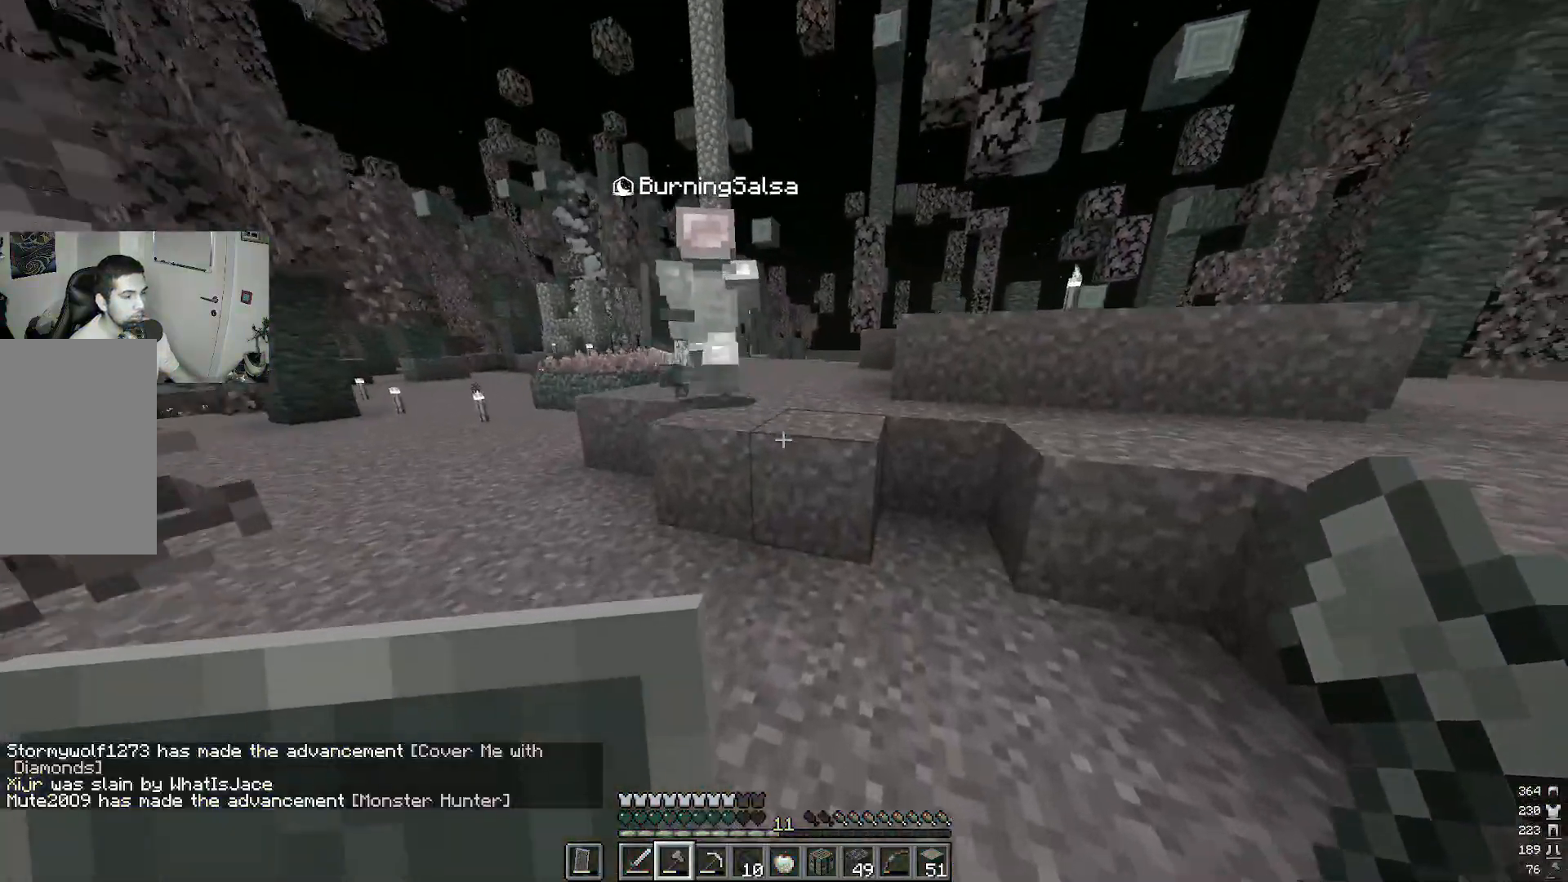
{"keys": ["w"], "mouse": [], "events": []}
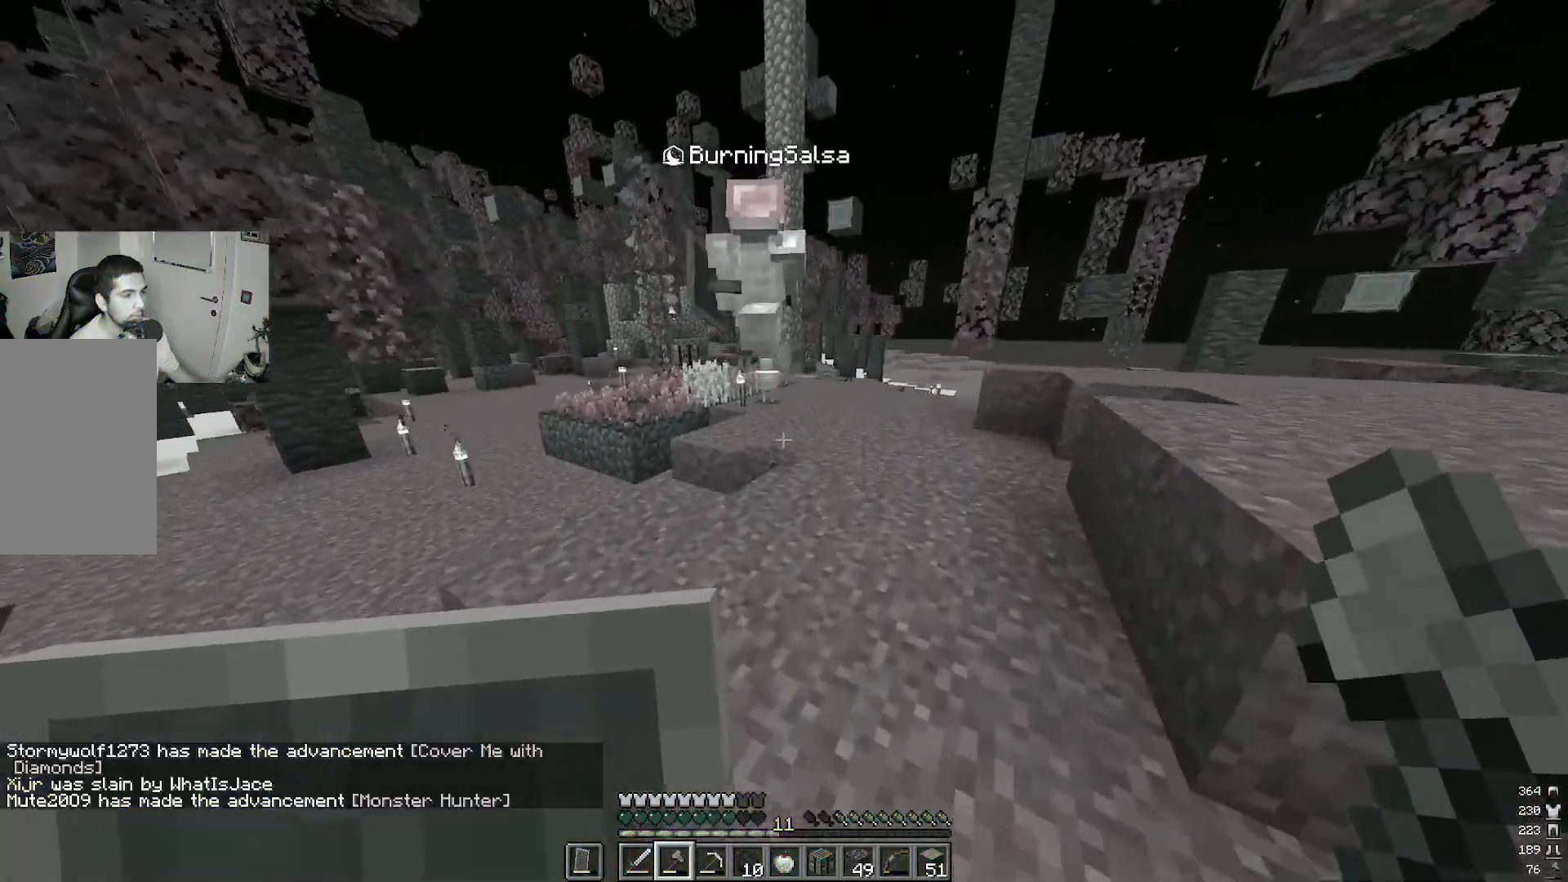
{"keys": ["d", "w"], "mouse": []}
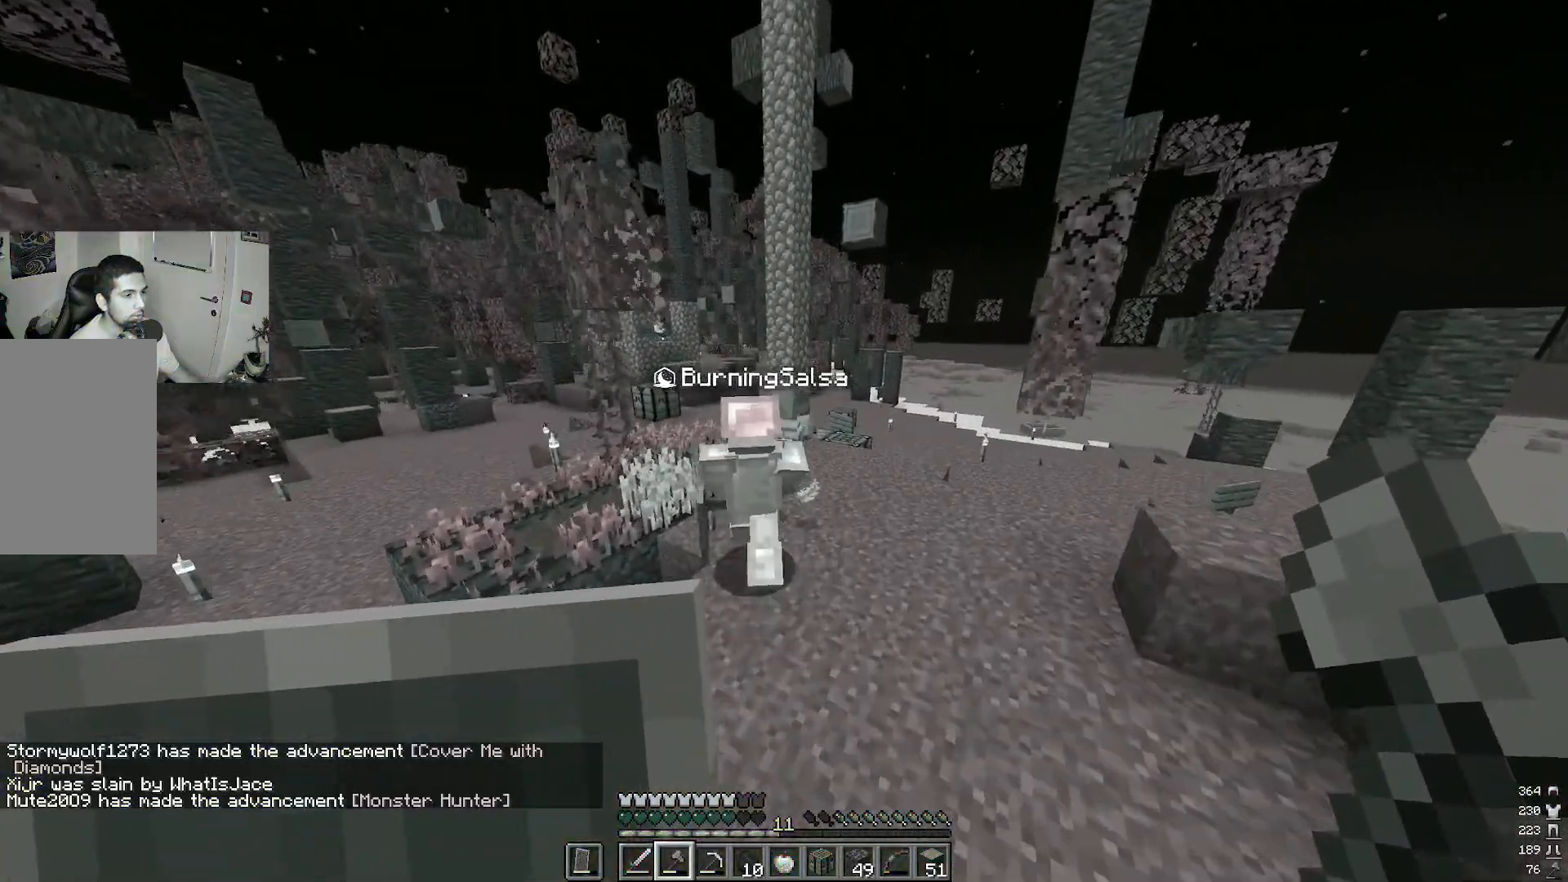
{"keys": ["d", "w"], "mouse": [], "events": []}
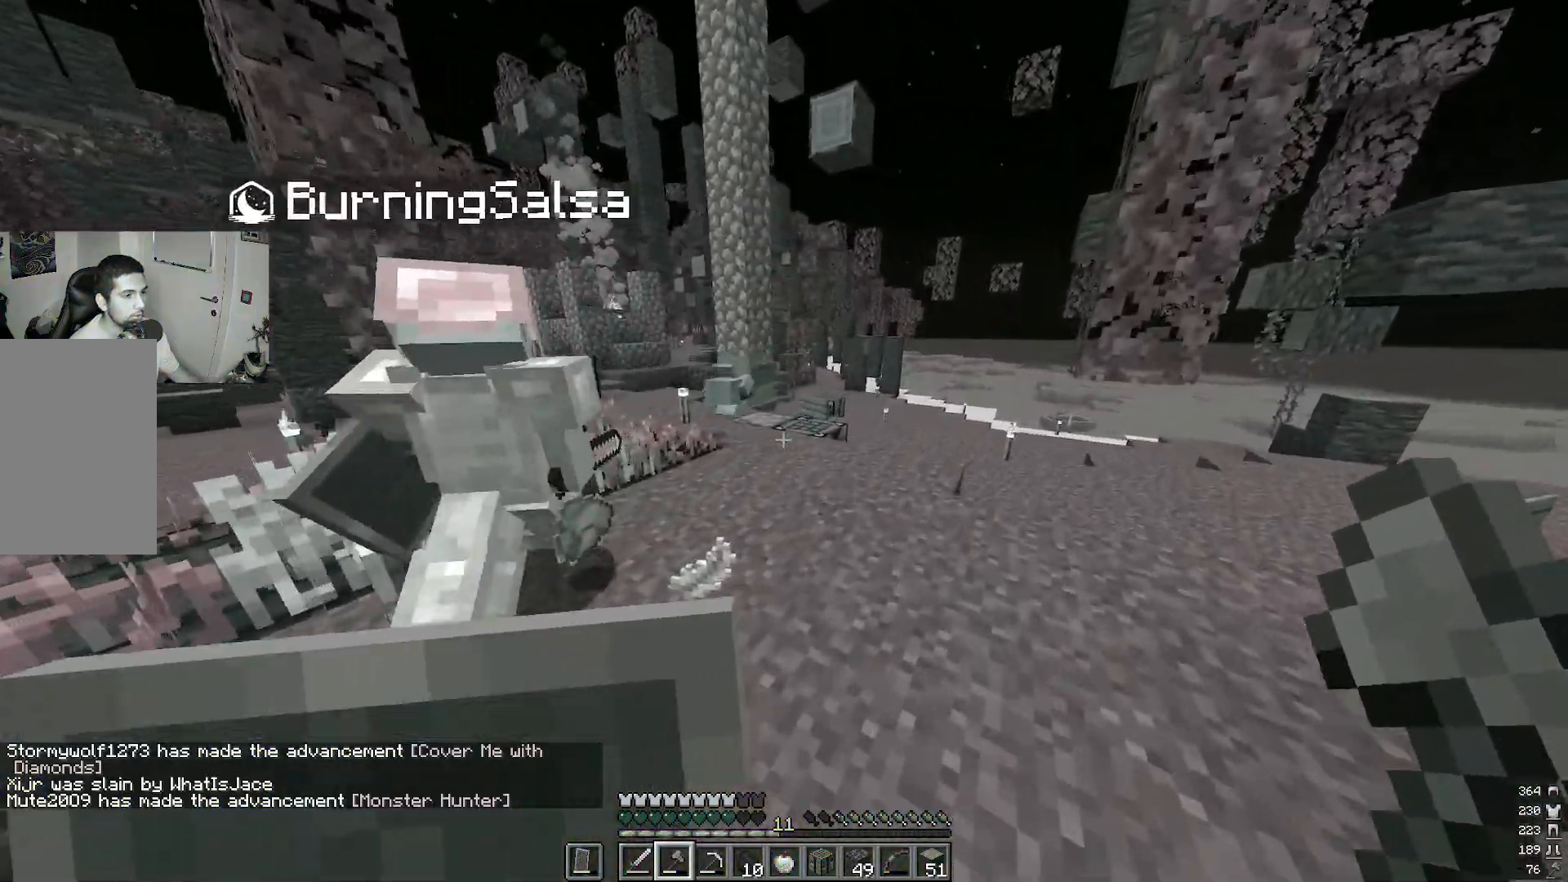
{"keys": ["d", "w"], "mouse": [], "events": []}
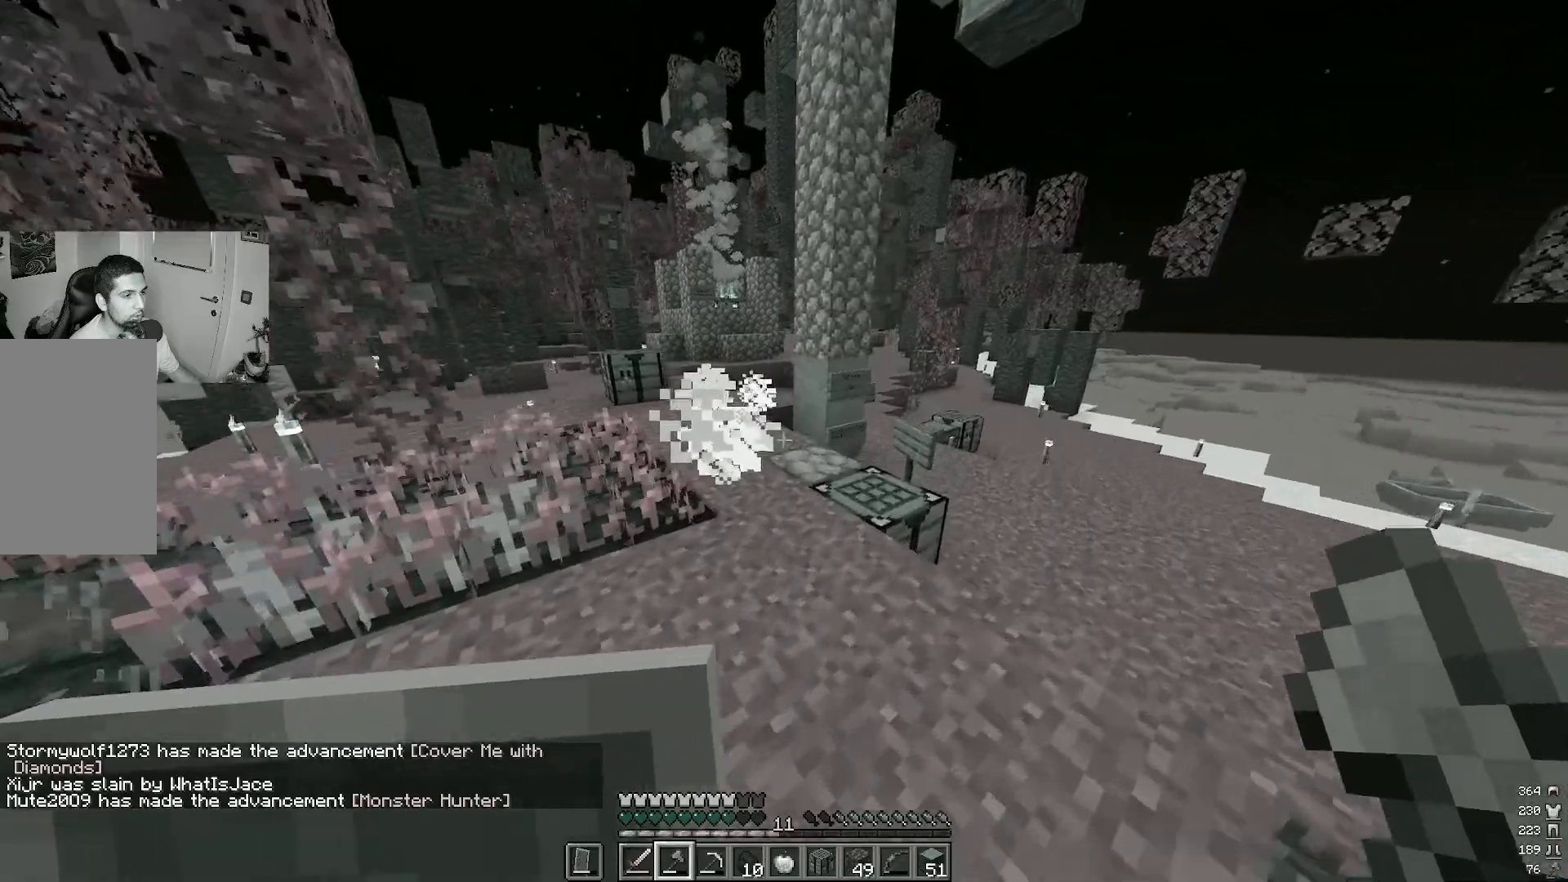
{"keys": ["w"], "mouse": []}
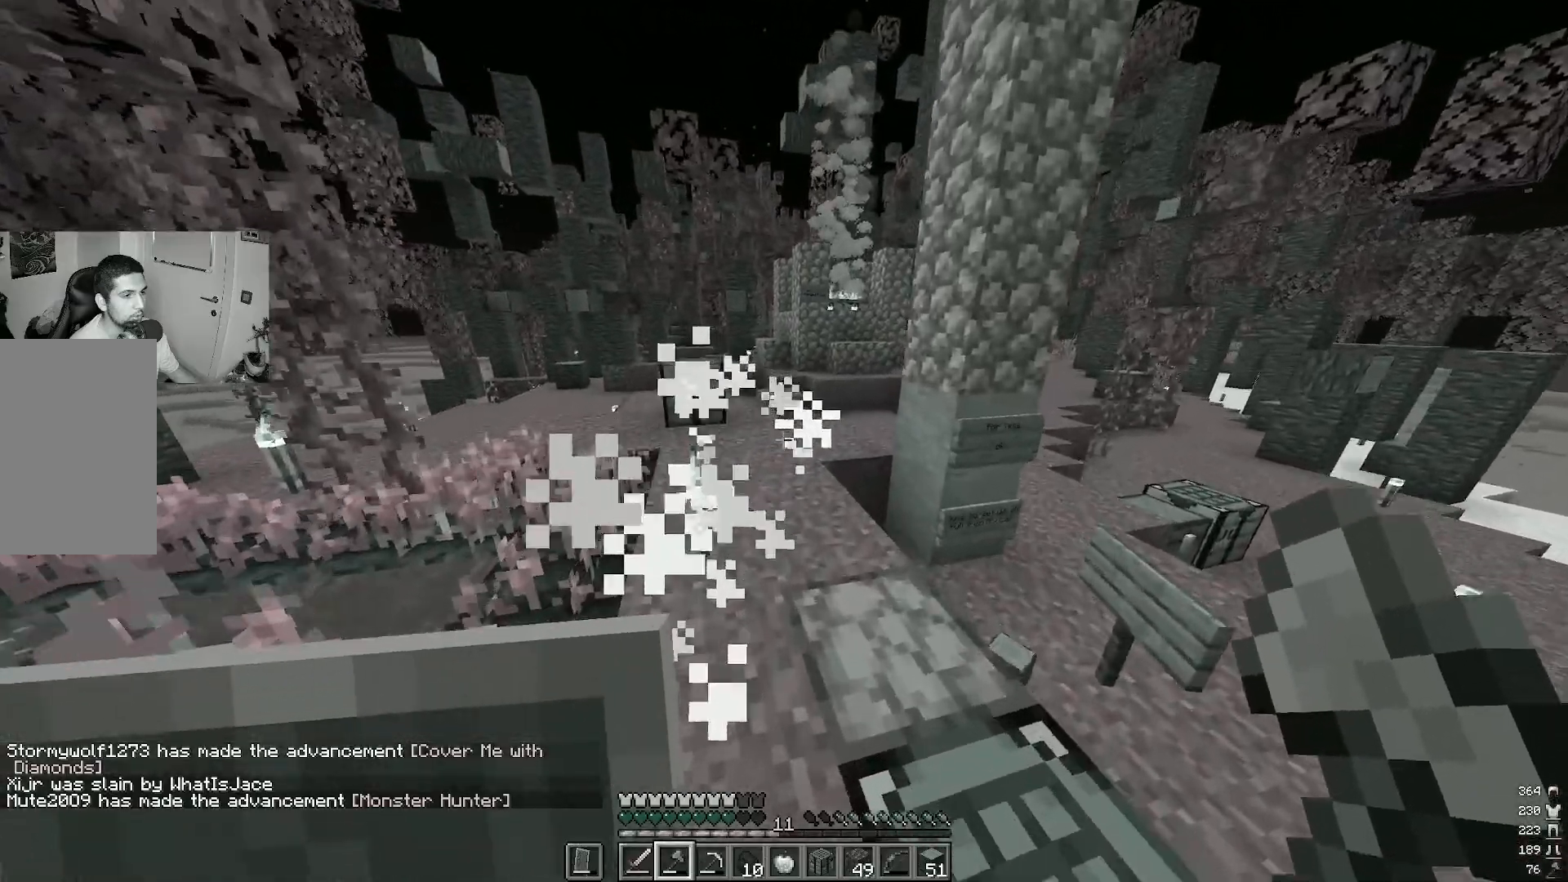
{"keys": ["w"], "mouse": [], "events": []}
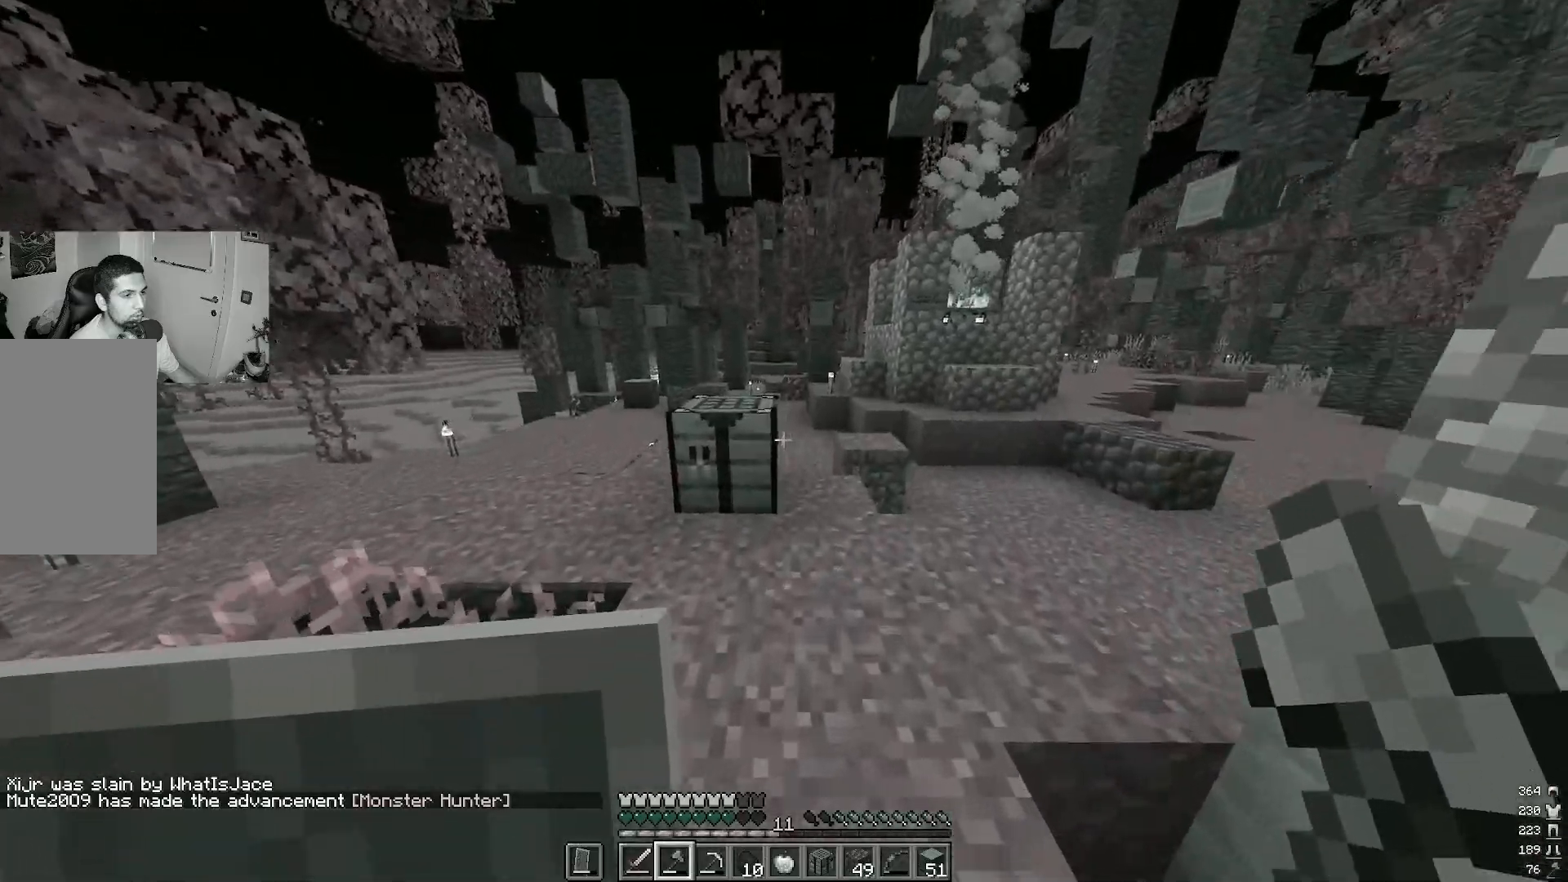
{"keys": [], "mouse": [], "events": [[483, "w", "up"]]}
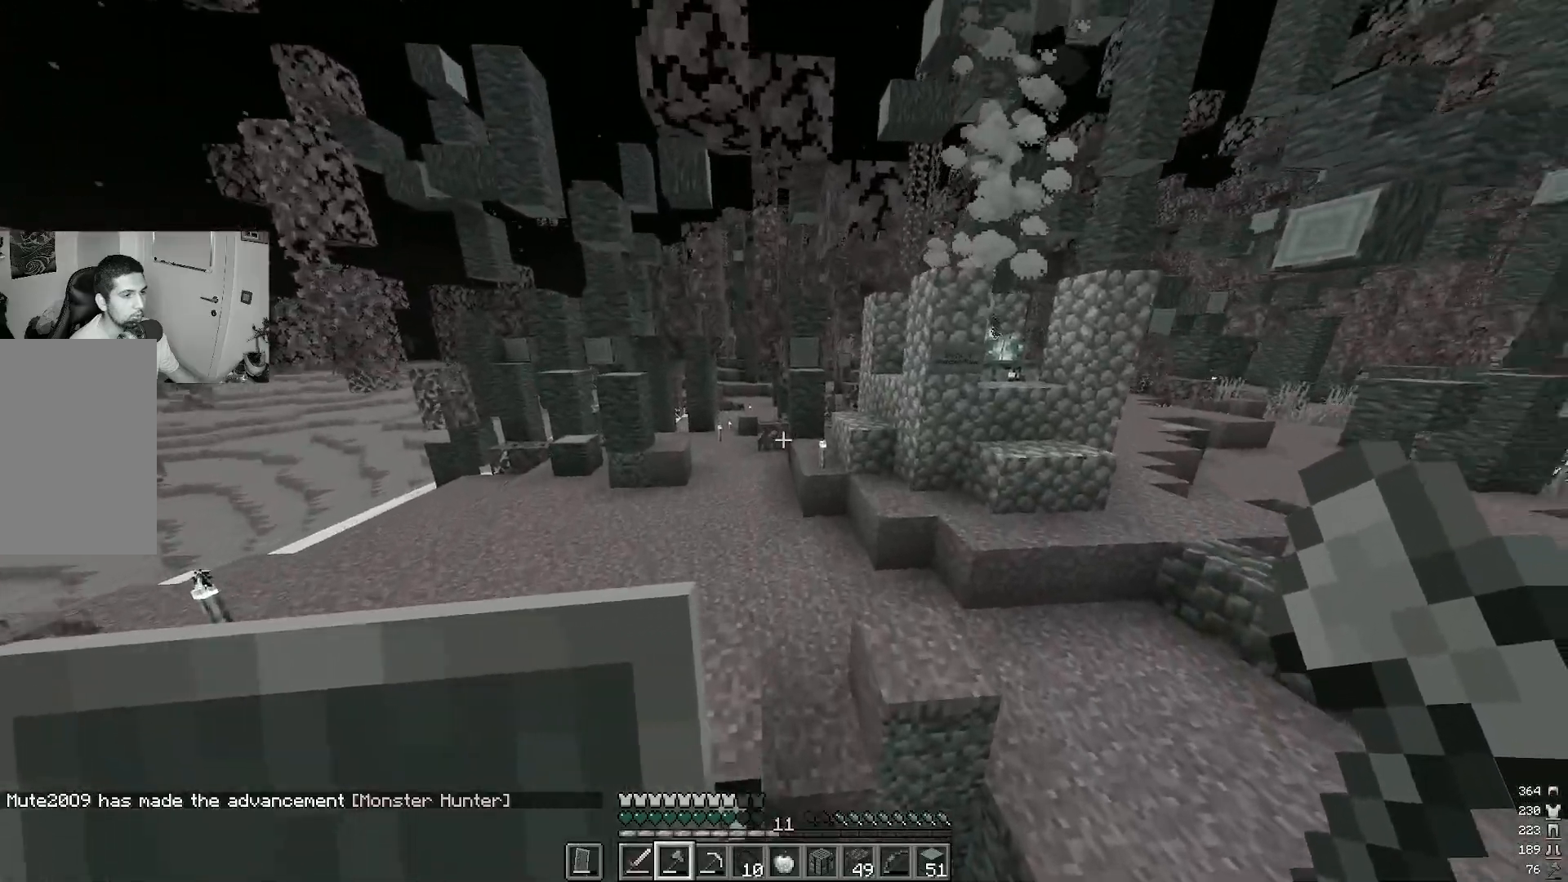
{"keys": [], "mouse": [], "events": [[133, "s", "down"], [350, "s", "up"]]}
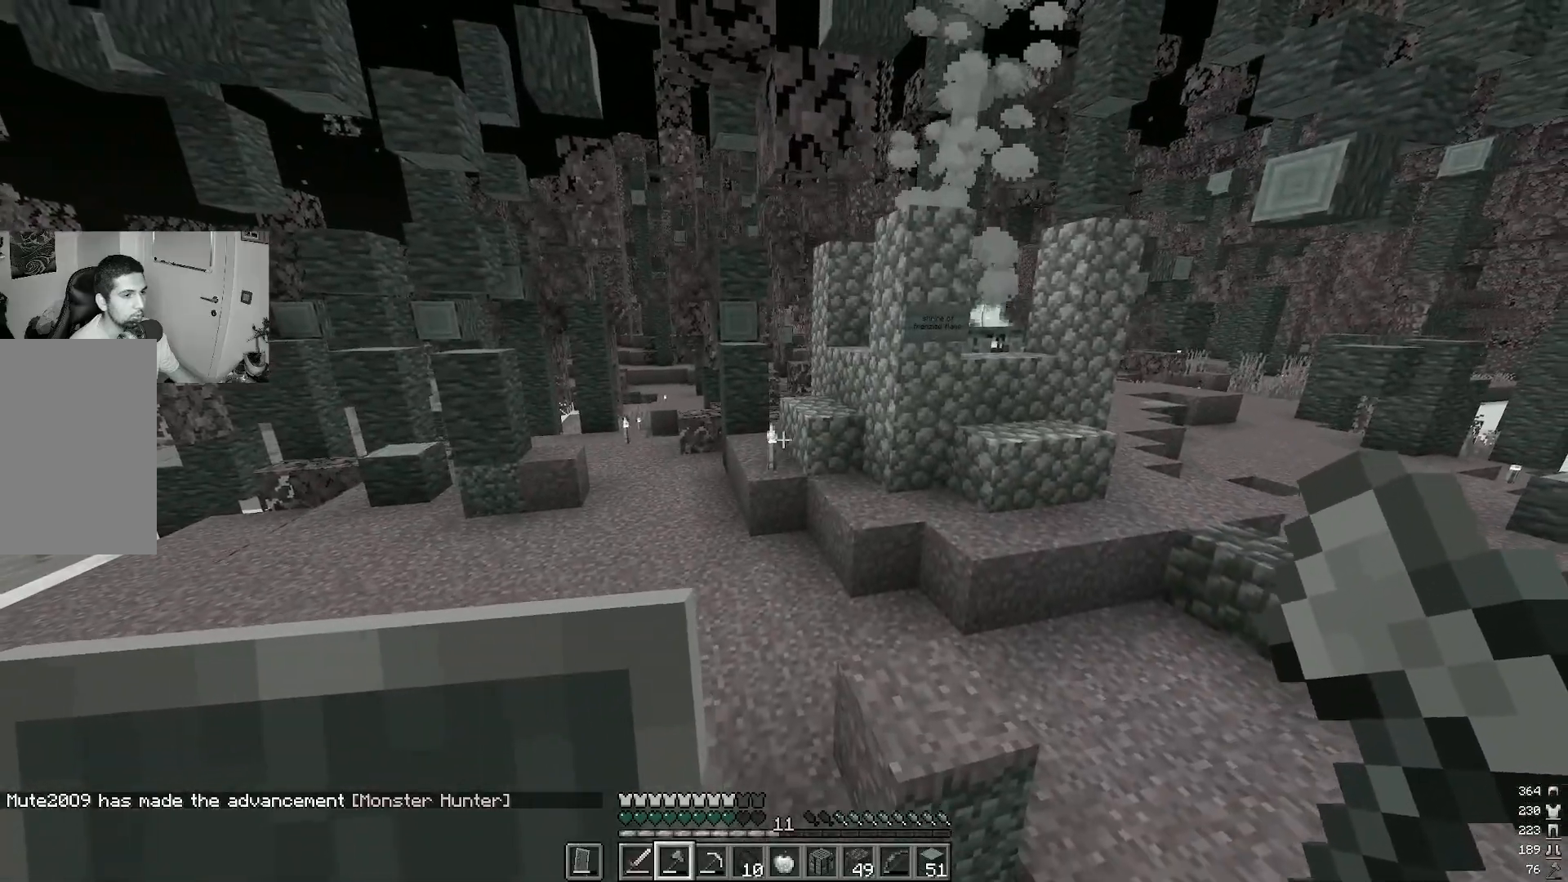
{"keys": [], "mouse": [], "events": []}
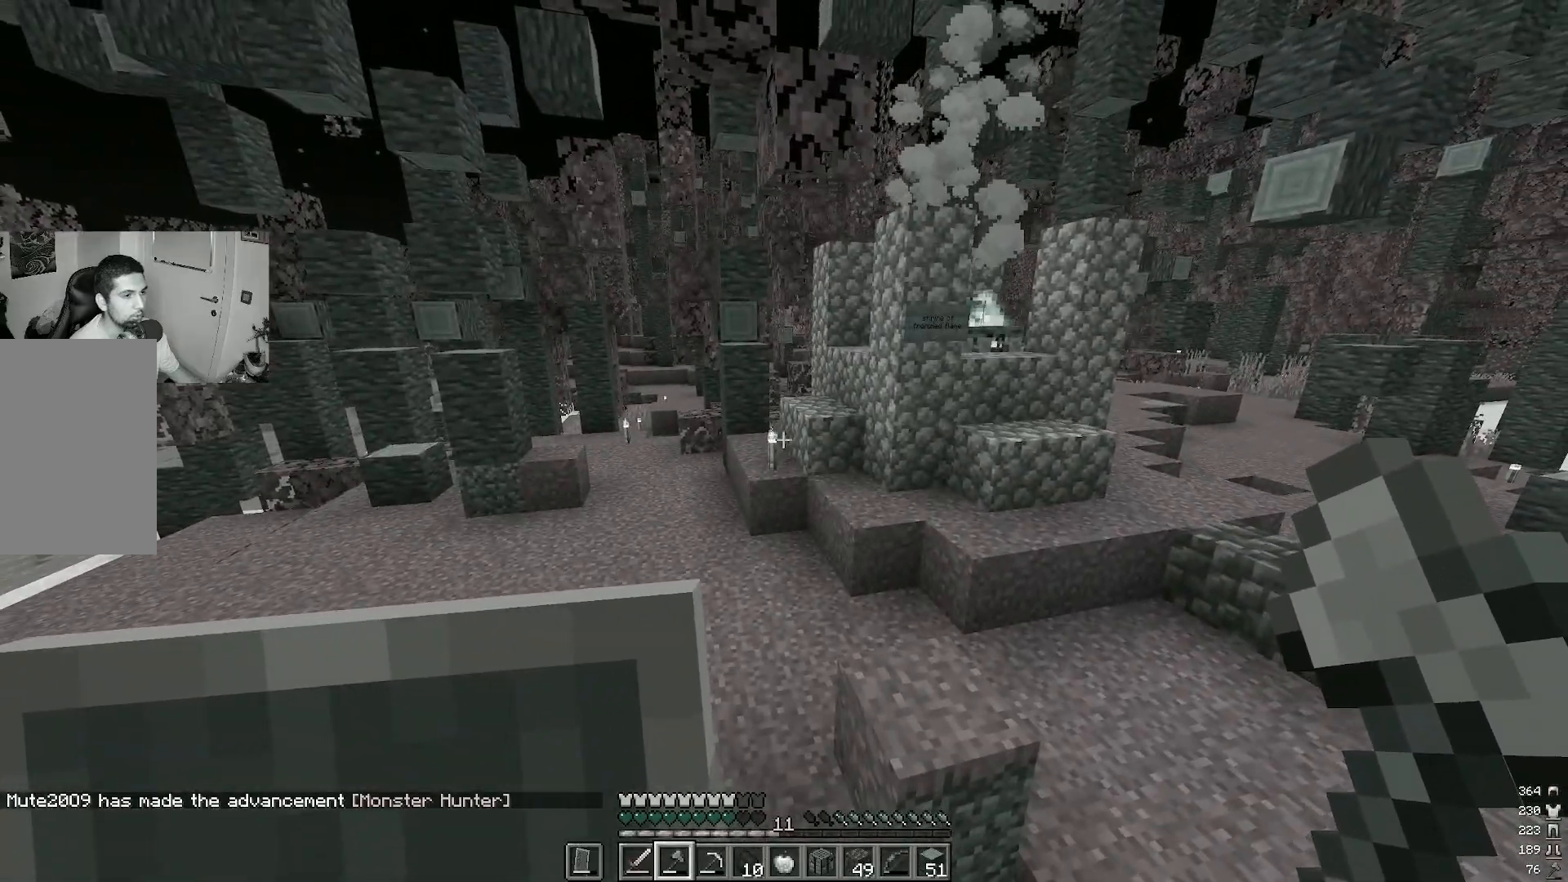
{"keys": ["w"], "mouse": [], "events": [[317, "w", "down"]]}
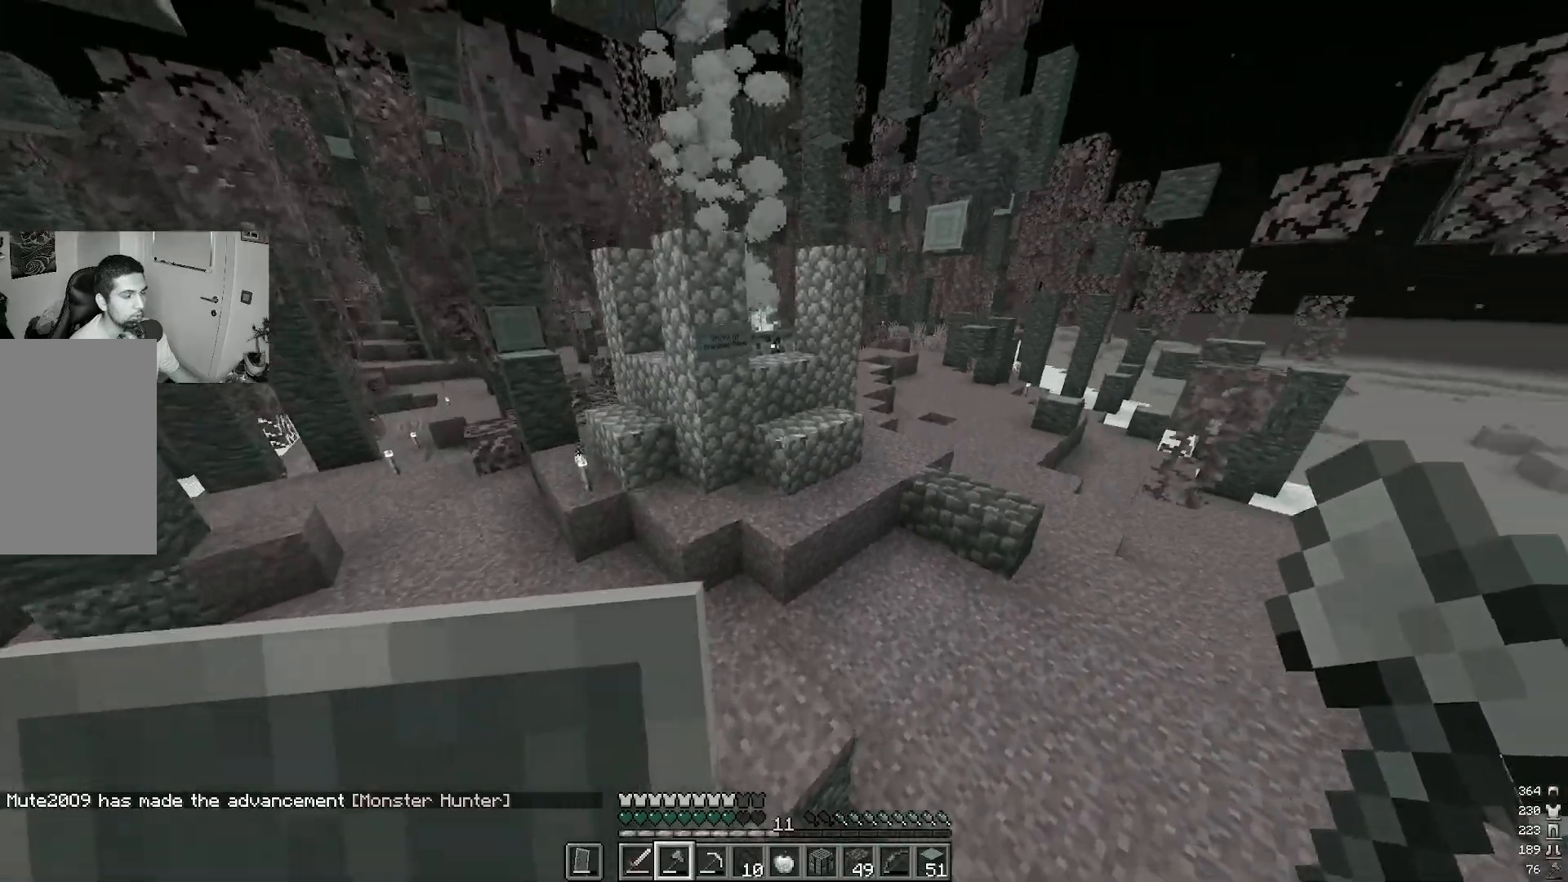
{"keys": [], "mouse": [], "events": [[67, "w", "up"]]}